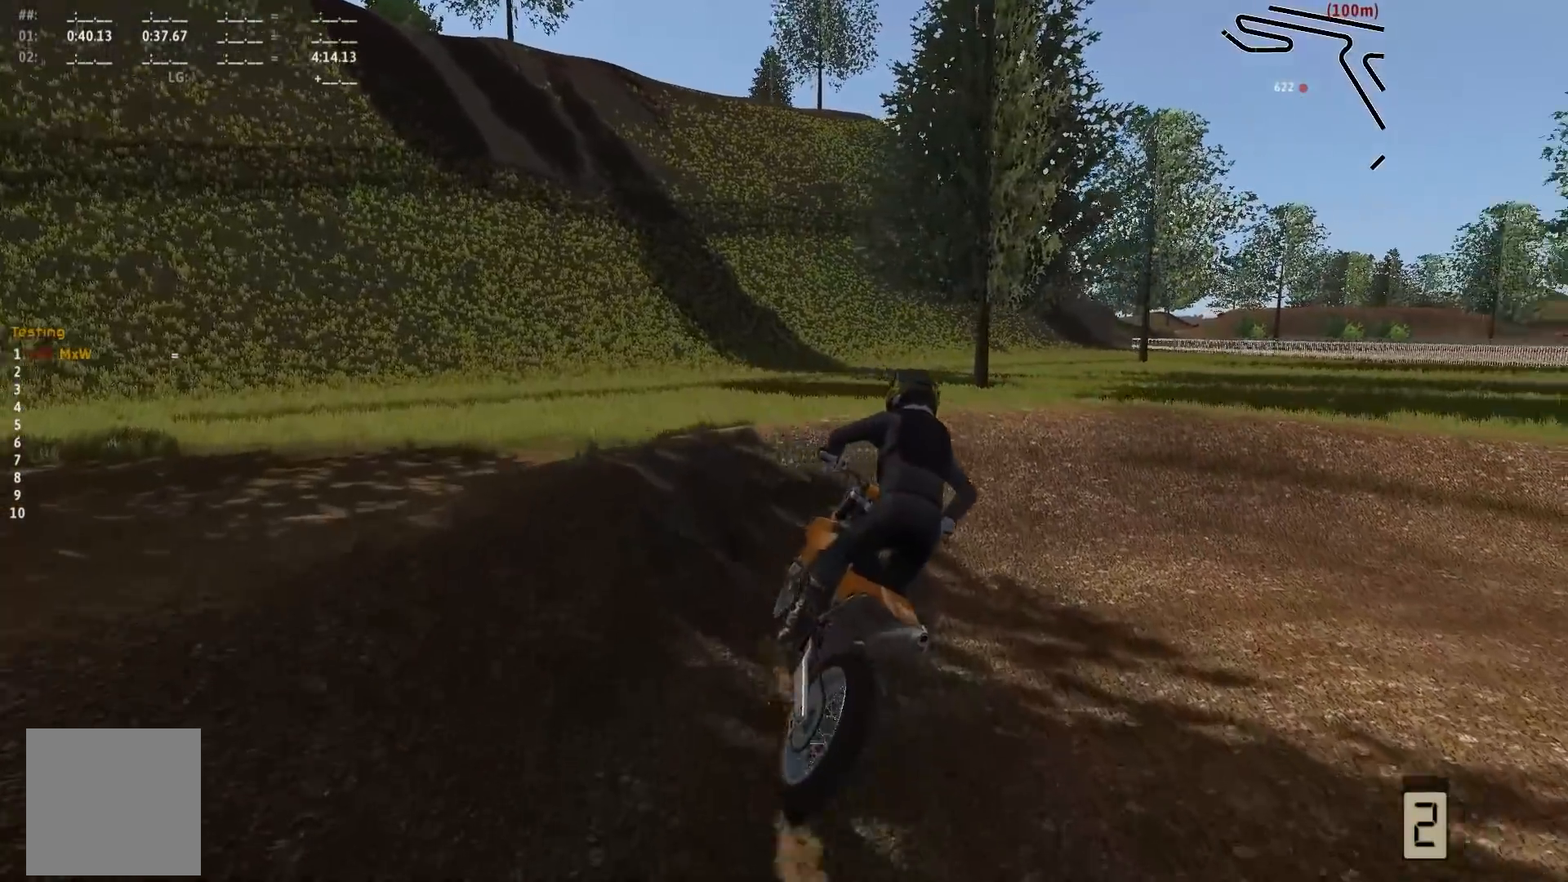
Gameplay with a controller (Xbox layout); each line is a JSON object with the inputs held at the frame after it. "events" lists button and stick changes between this image and that frame as [ms after this image, input, new state], when the widget could be followed in between. Not read: L3.
{"buttons": [], "left_stick": "right", "right_stick": "center", "events": []}
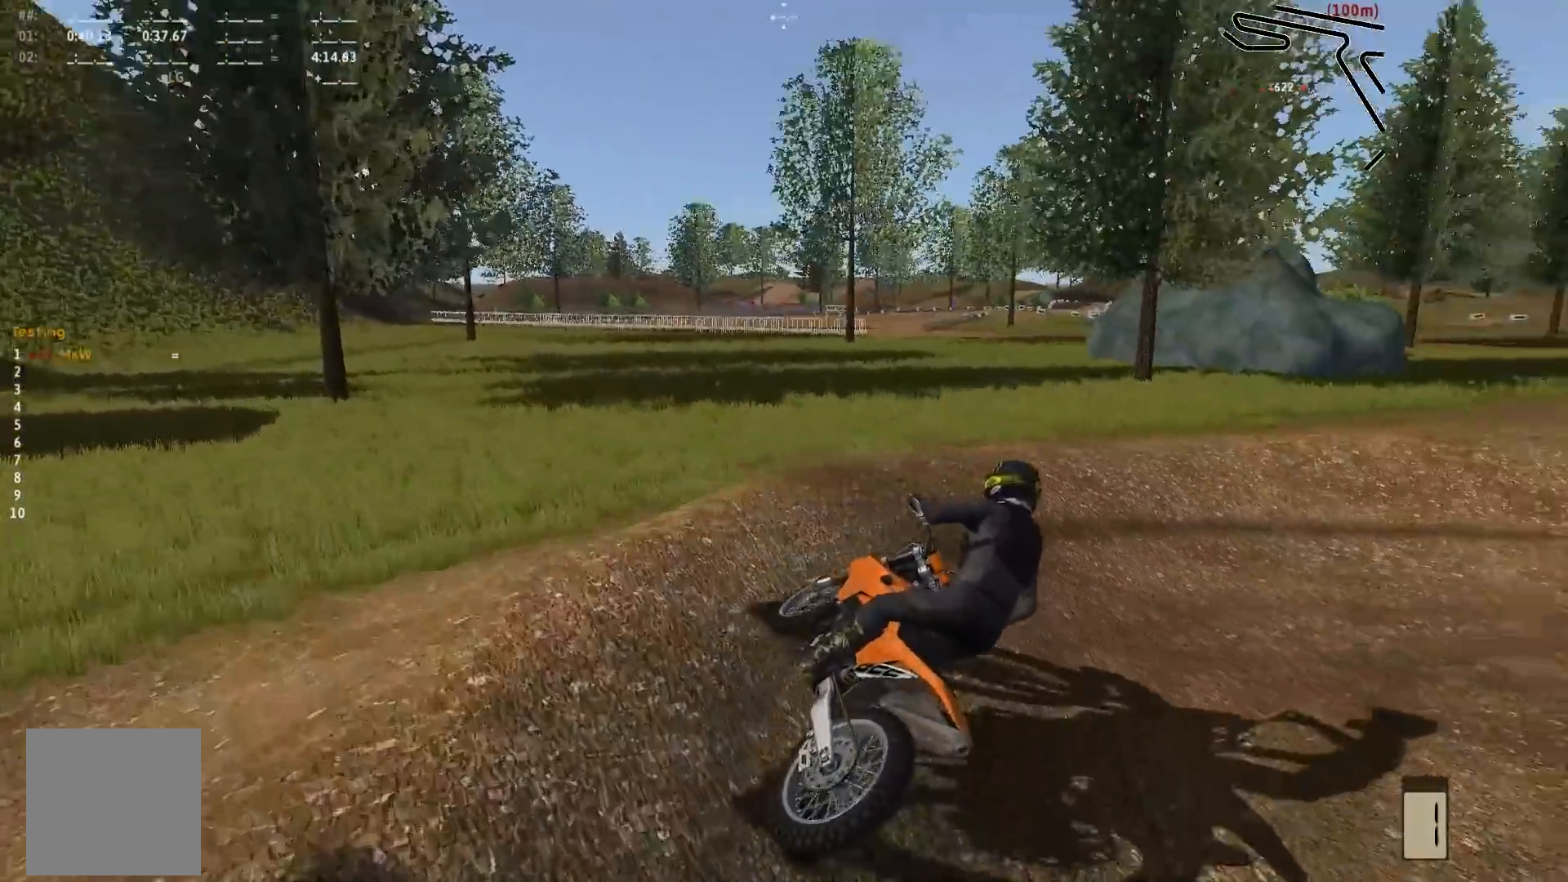
{"buttons": ["R2"], "left_stick": "right", "right_stick": "center", "events": [[283, "R2", "down"]]}
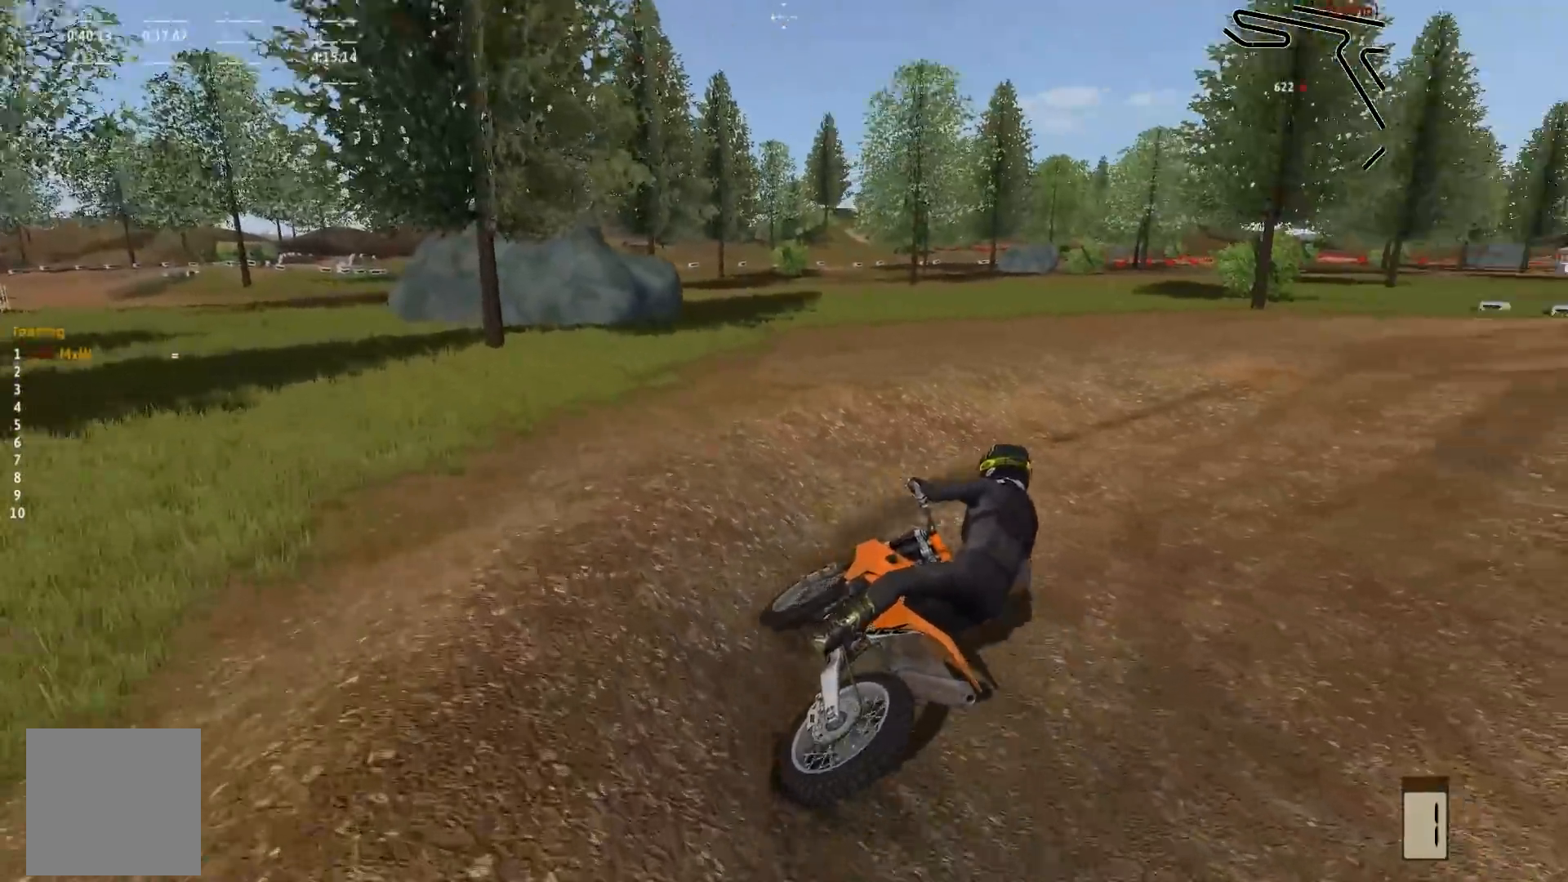
{"buttons": ["R2"], "left_stick": "center", "right_stick": "center", "events": [[183, "left_stick", "center"], [400, "left_stick", "right"], [483, "left_stick", "center"]]}
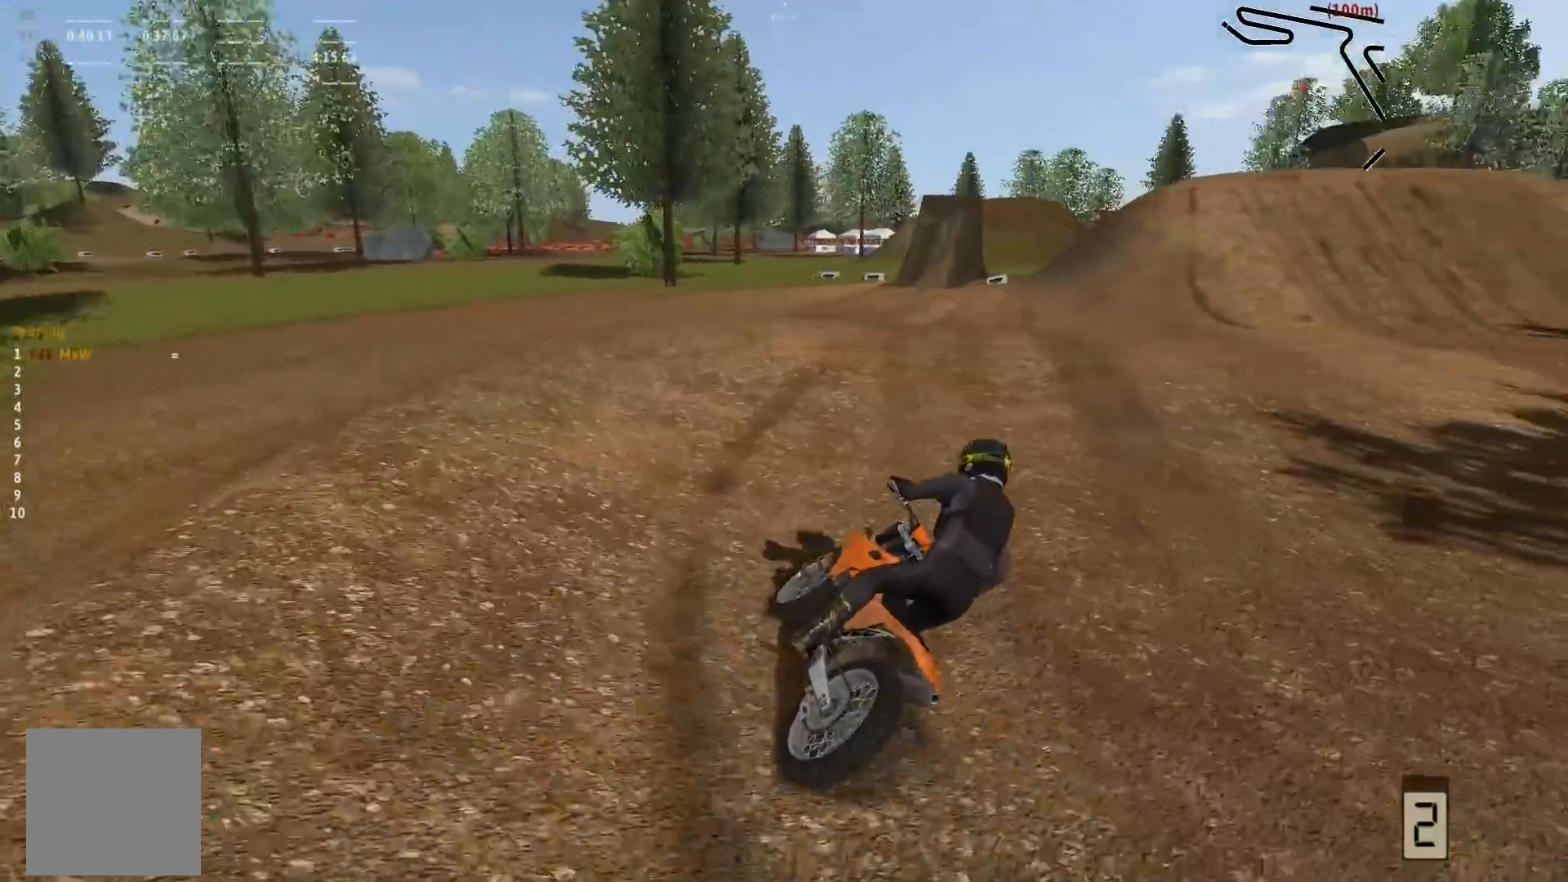
{"buttons": [], "left_stick": "left", "right_stick": "center", "events": [[17, "left_stick", "left"], [183, "R2", "up"], [283, "R2", "down"], [383, "R2", "up"]]}
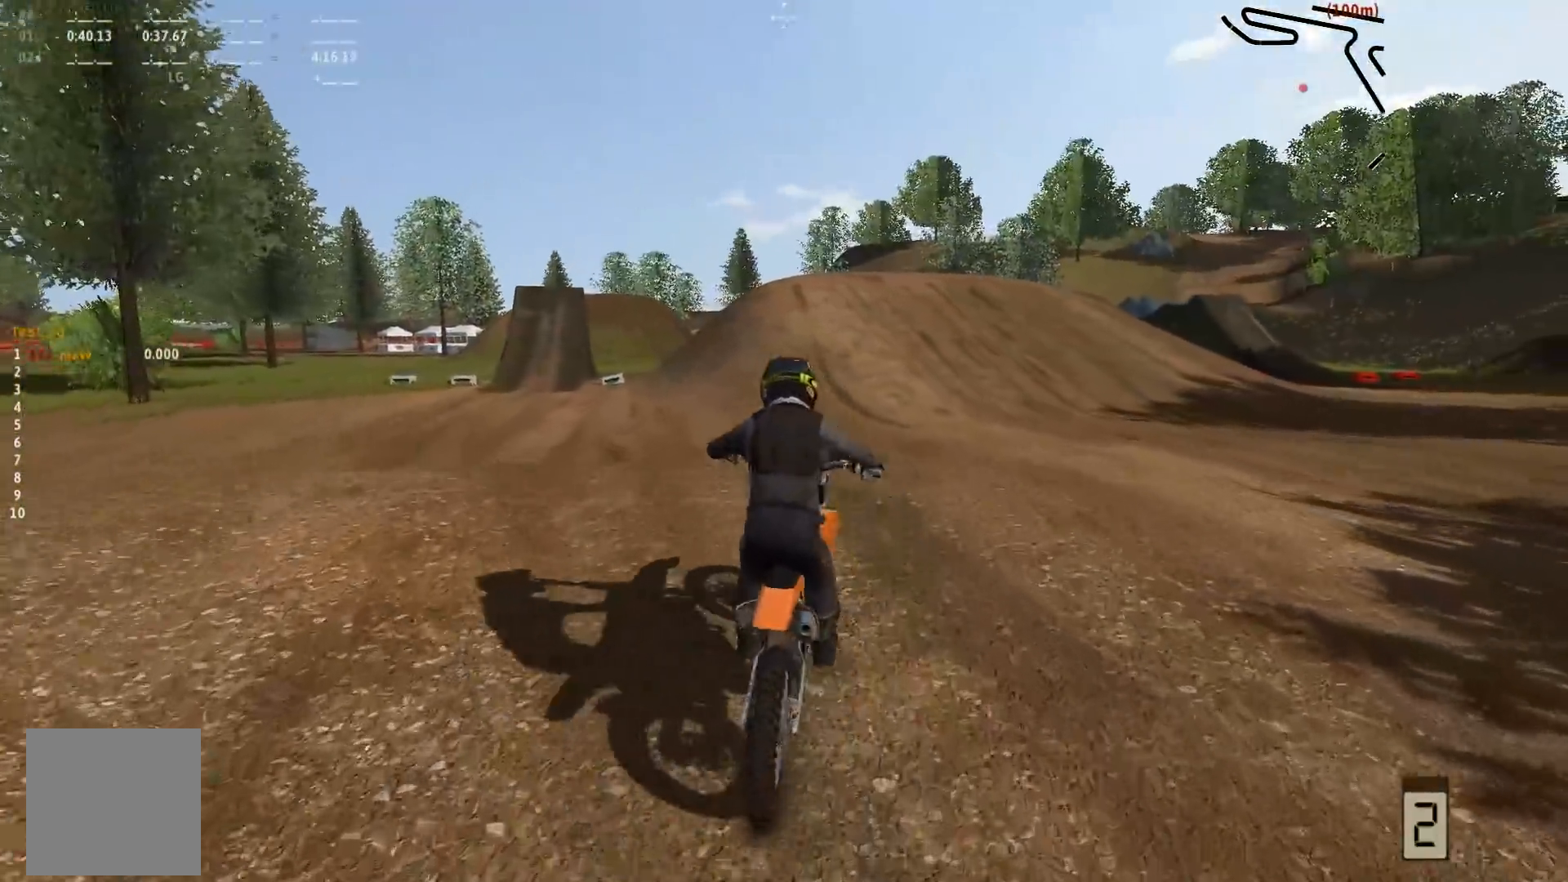
{"buttons": ["R2"], "left_stick": "left", "right_stick": "center", "events": [[267, "left_stick", "center"], [417, "R2", "down"], [467, "left_stick", "left"]]}
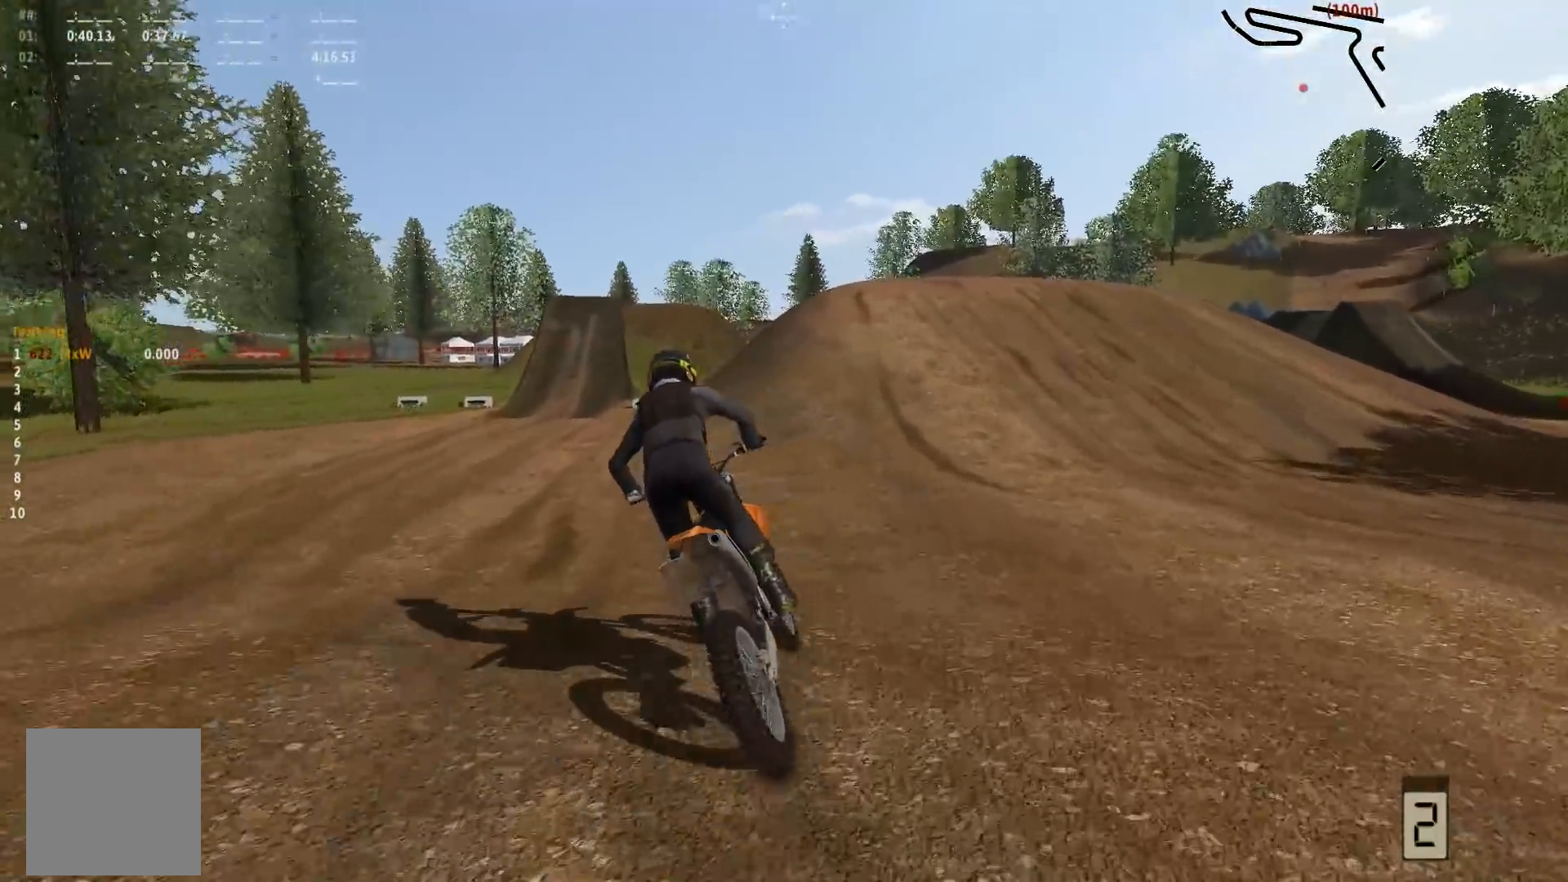
{"buttons": ["R2"], "left_stick": "center", "right_stick": "center", "events": [[167, "left_stick", "center"]]}
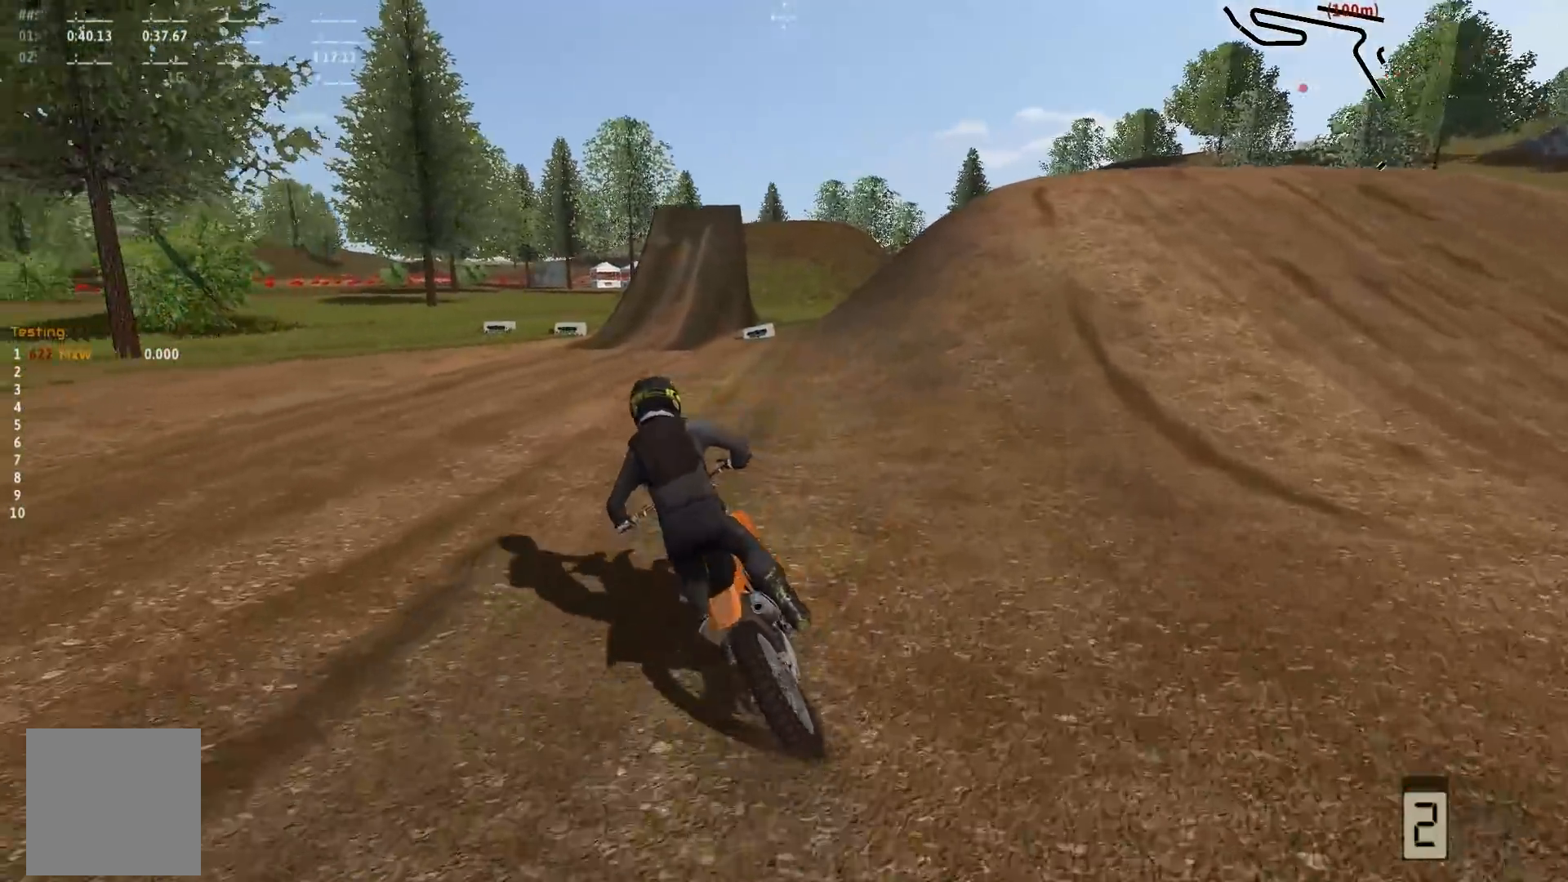
{"buttons": ["R2"], "left_stick": "right", "right_stick": "center", "events": [[17, "left_stick", "right"], [167, "left_stick", "center"], [267, "left_stick", "right"]]}
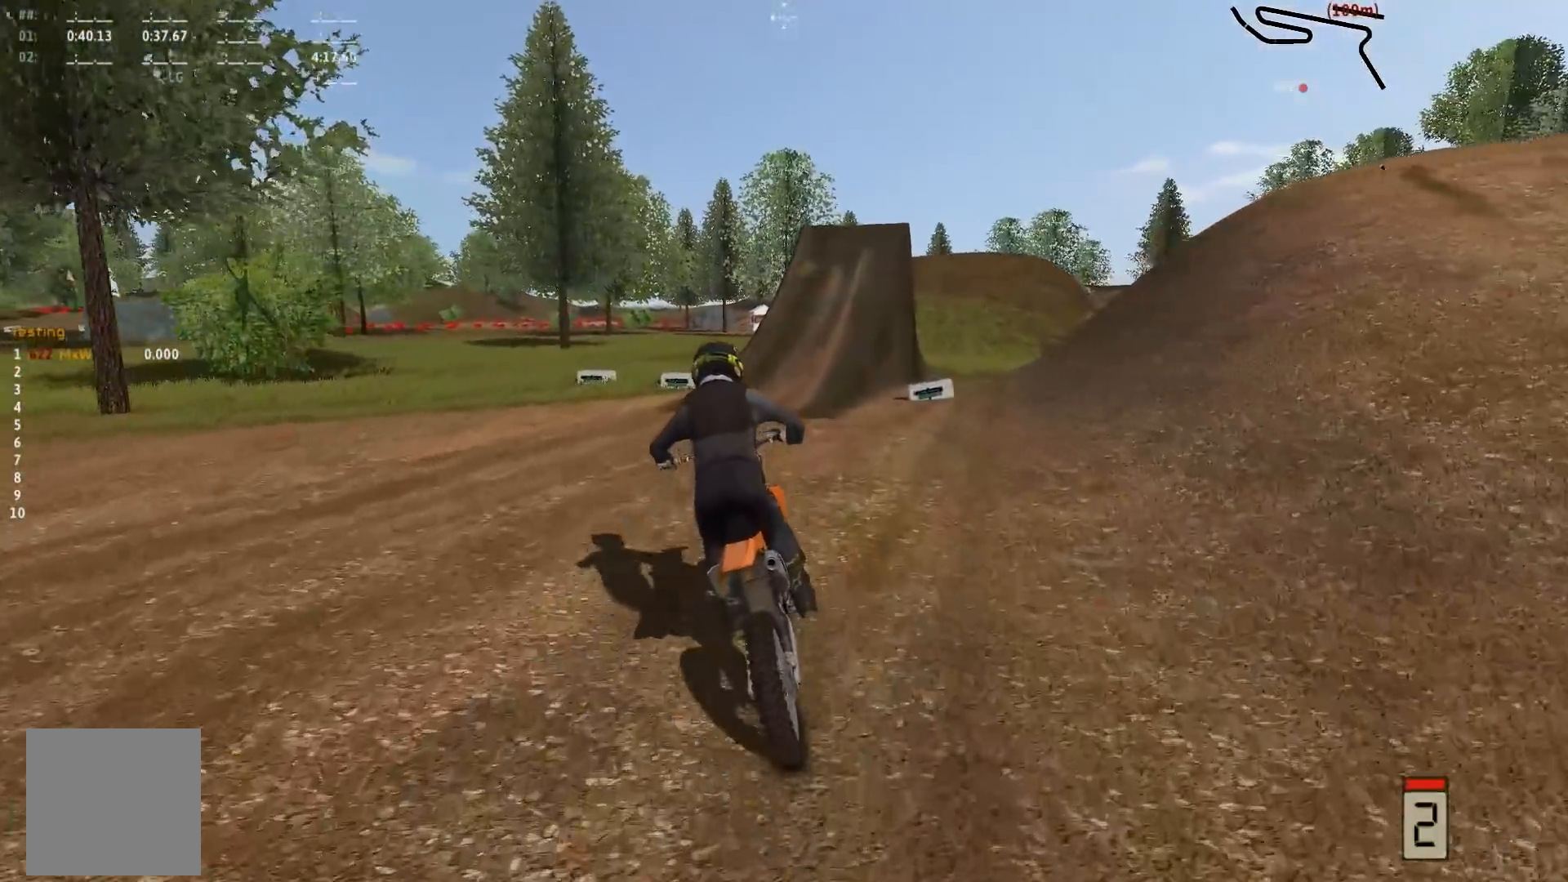
{"buttons": ["R2"], "left_stick": "center", "right_stick": "center", "events": [[467, "left_stick", "center"]]}
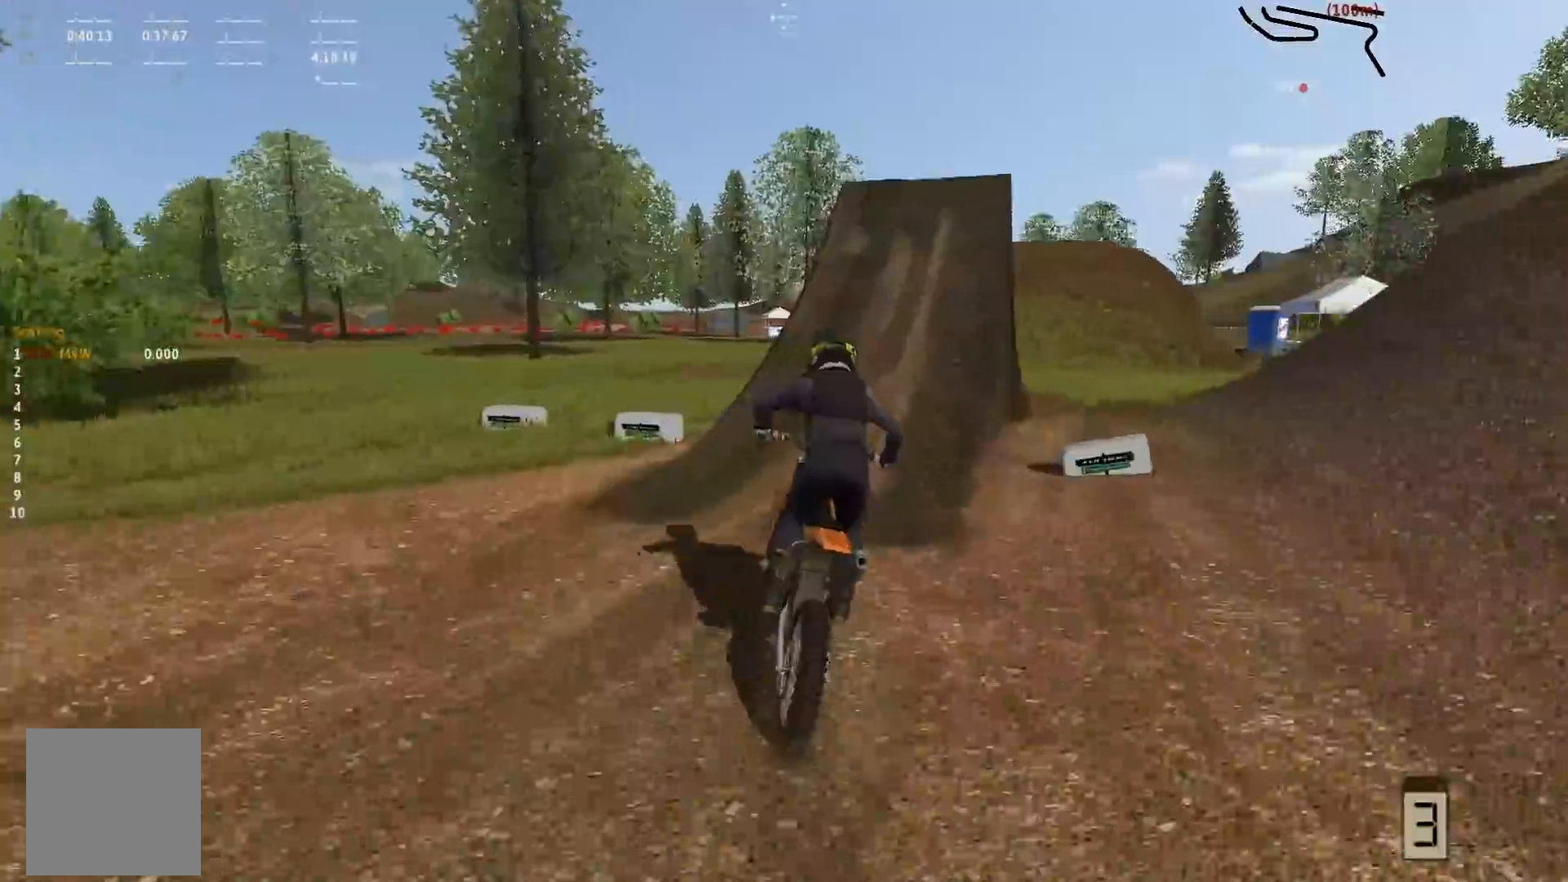
{"buttons": ["R2"], "left_stick": "left", "right_stick": "center", "events": [[67, "left_stick", "right"], [167, "left_stick", "center"], [417, "left_stick", "left"]]}
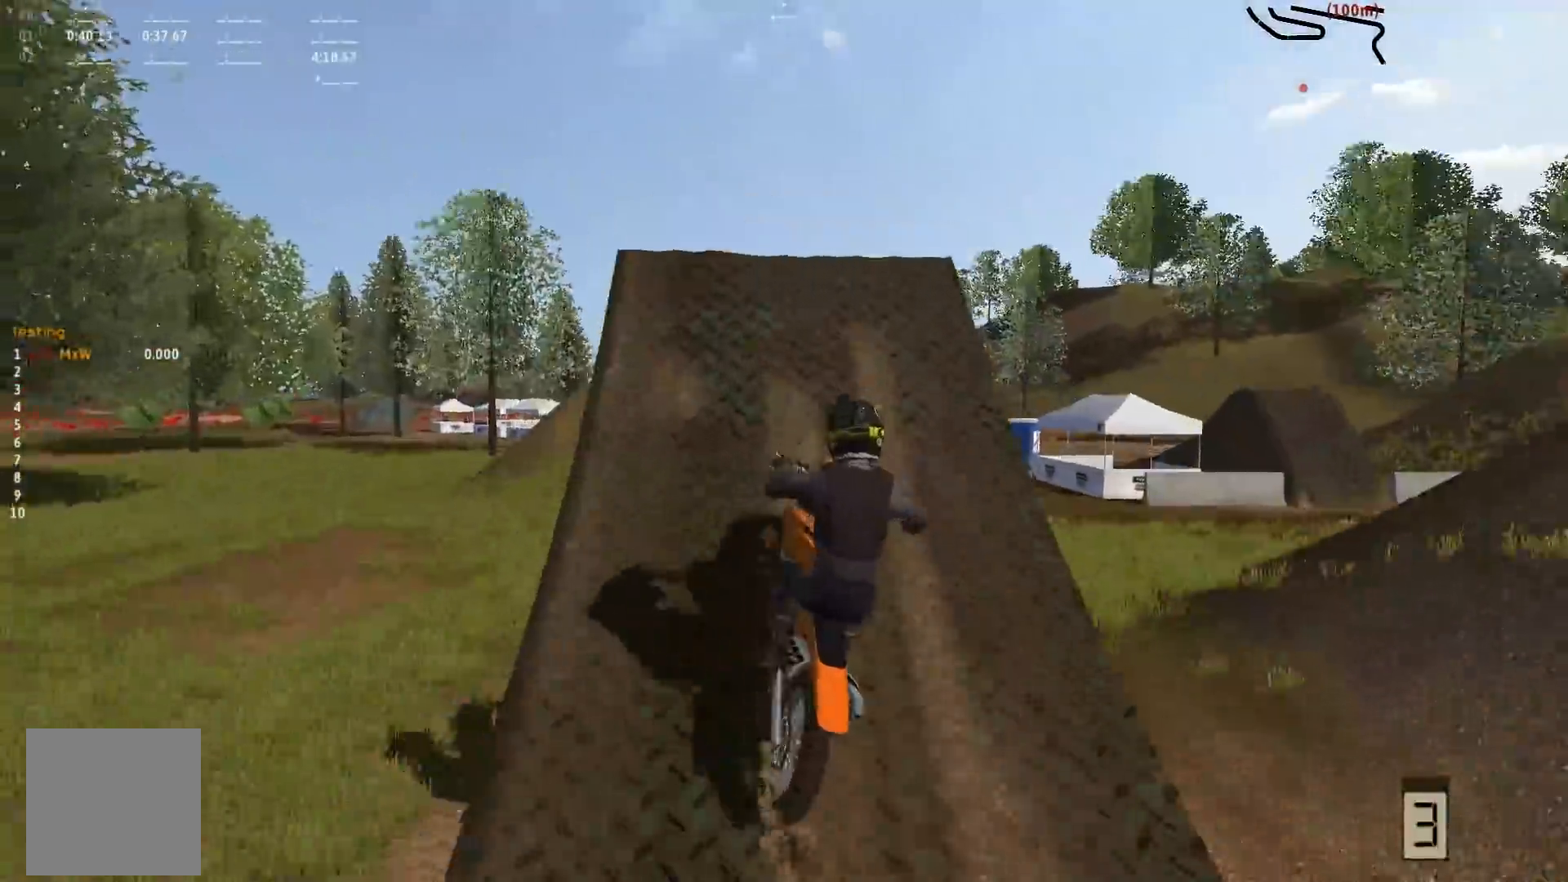
{"buttons": [], "left_stick": "center", "right_stick": "center", "events": [[150, "left_stick", "center"], [467, "R2", "up"]]}
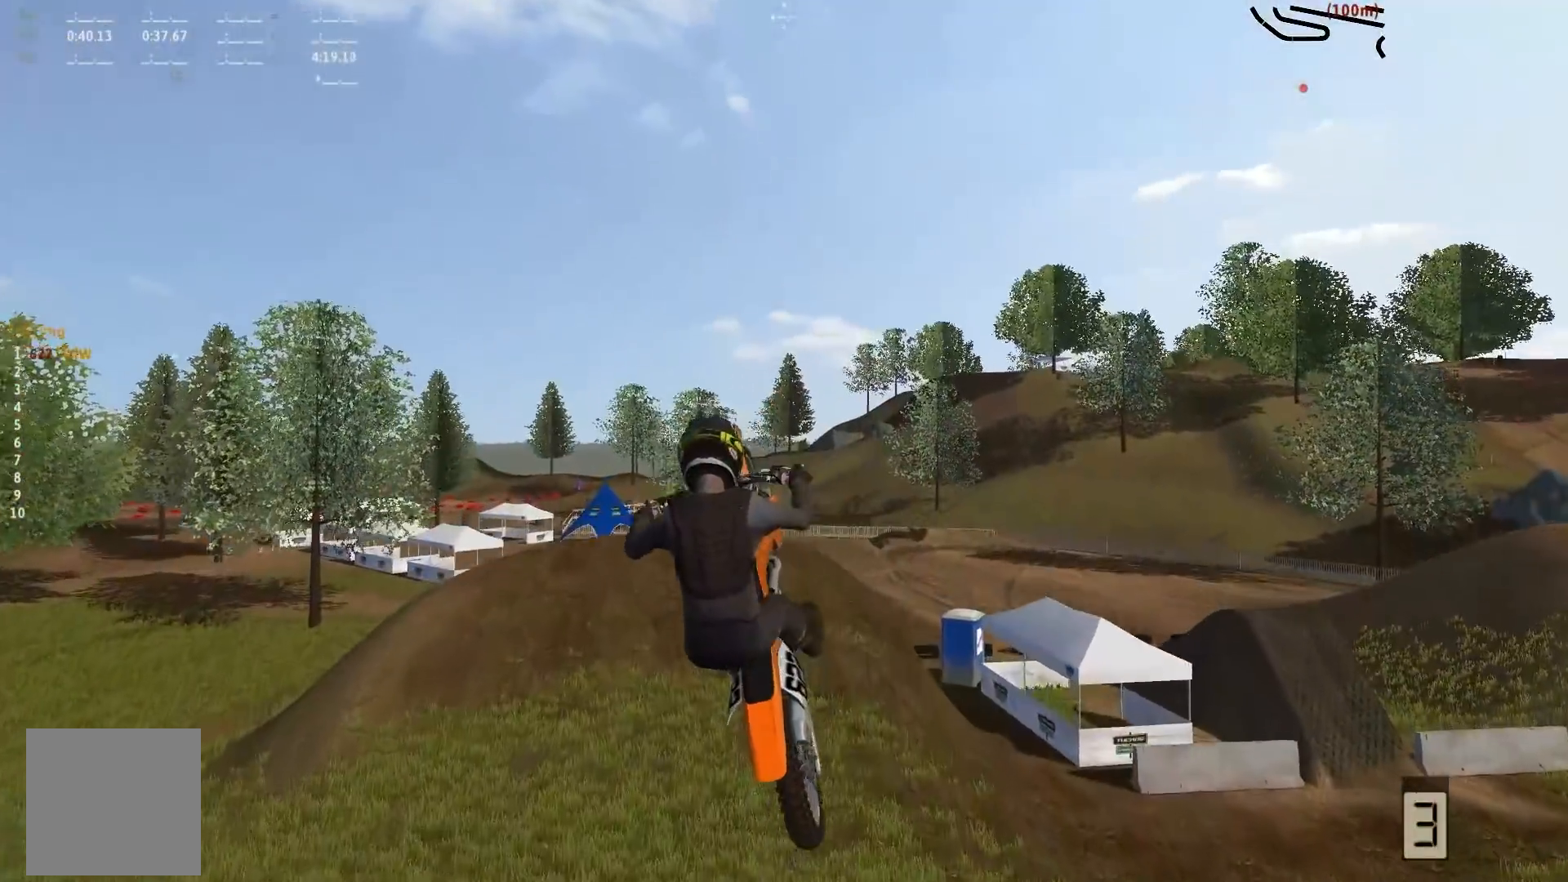
{"buttons": ["R3"], "left_stick": "center", "right_stick": "up-right", "events": [[33, "right_stick", "up"], [200, "R3", "down"], [233, "right_stick", "up-right"]]}
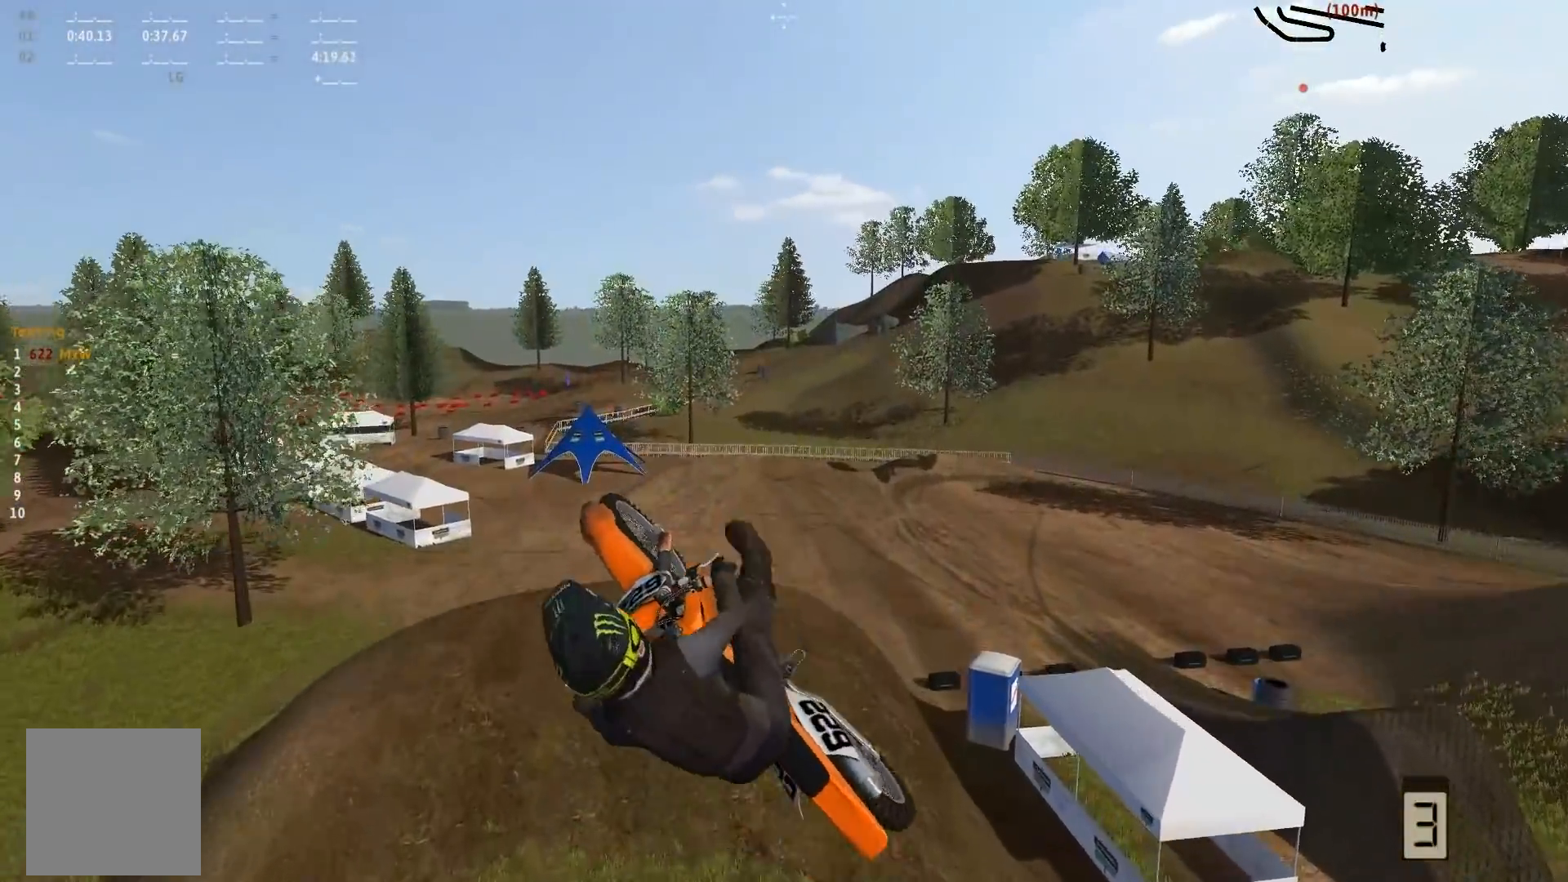
{"buttons": [], "left_stick": "up-right", "right_stick": "up-right", "events": [[167, "R3", "up"], [267, "left_stick", "up-right"]]}
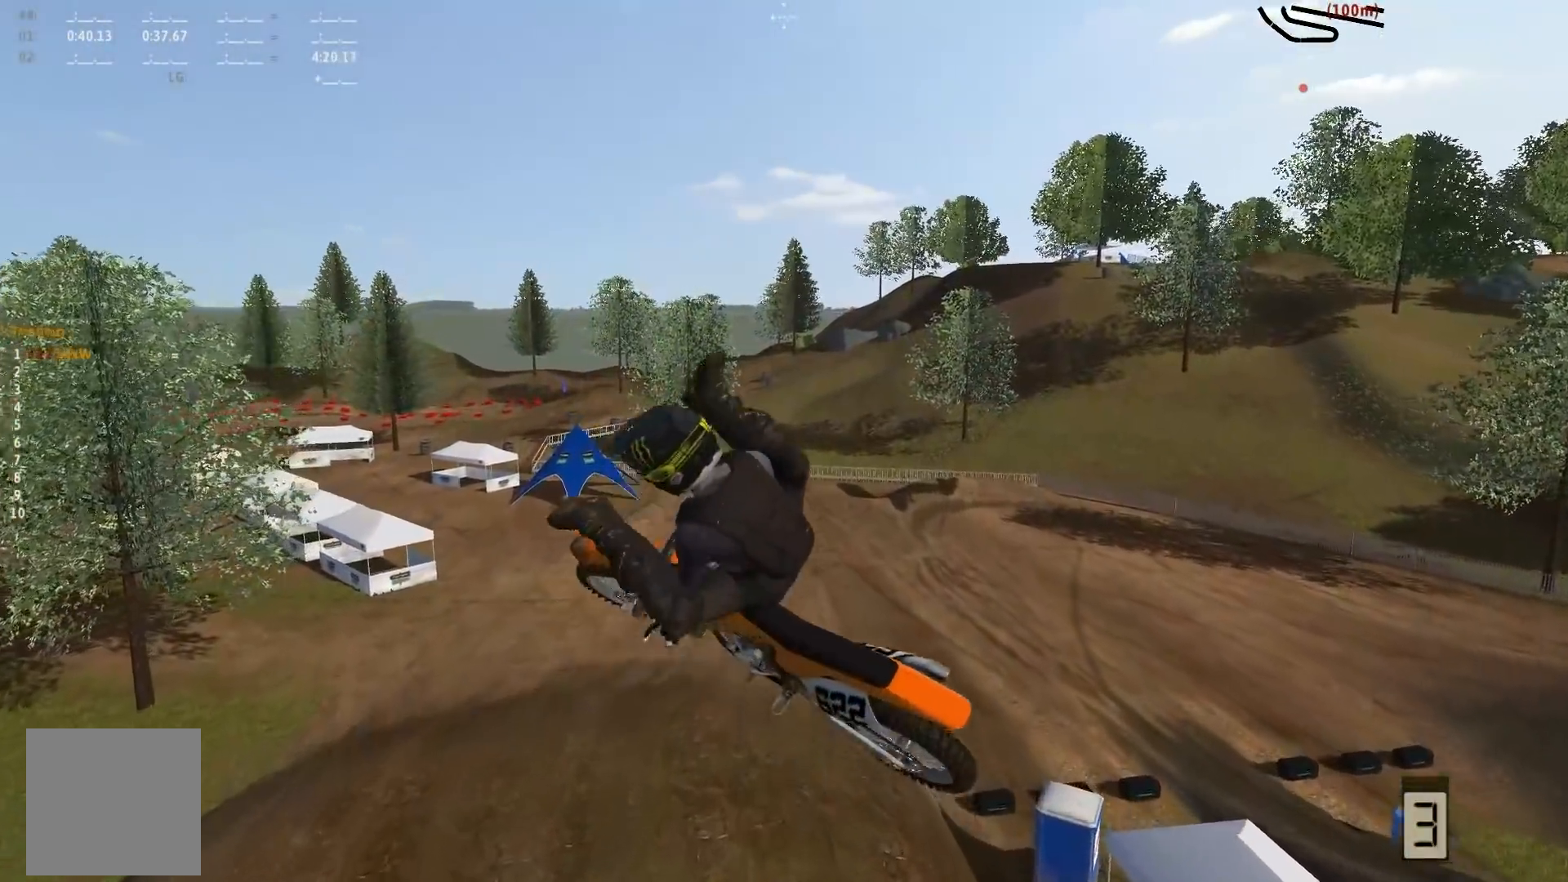
{"buttons": [], "left_stick": "center", "right_stick": "center", "events": [[167, "right_stick", "up-left"], [233, "right_stick", "center"], [300, "left_stick", "center"]]}
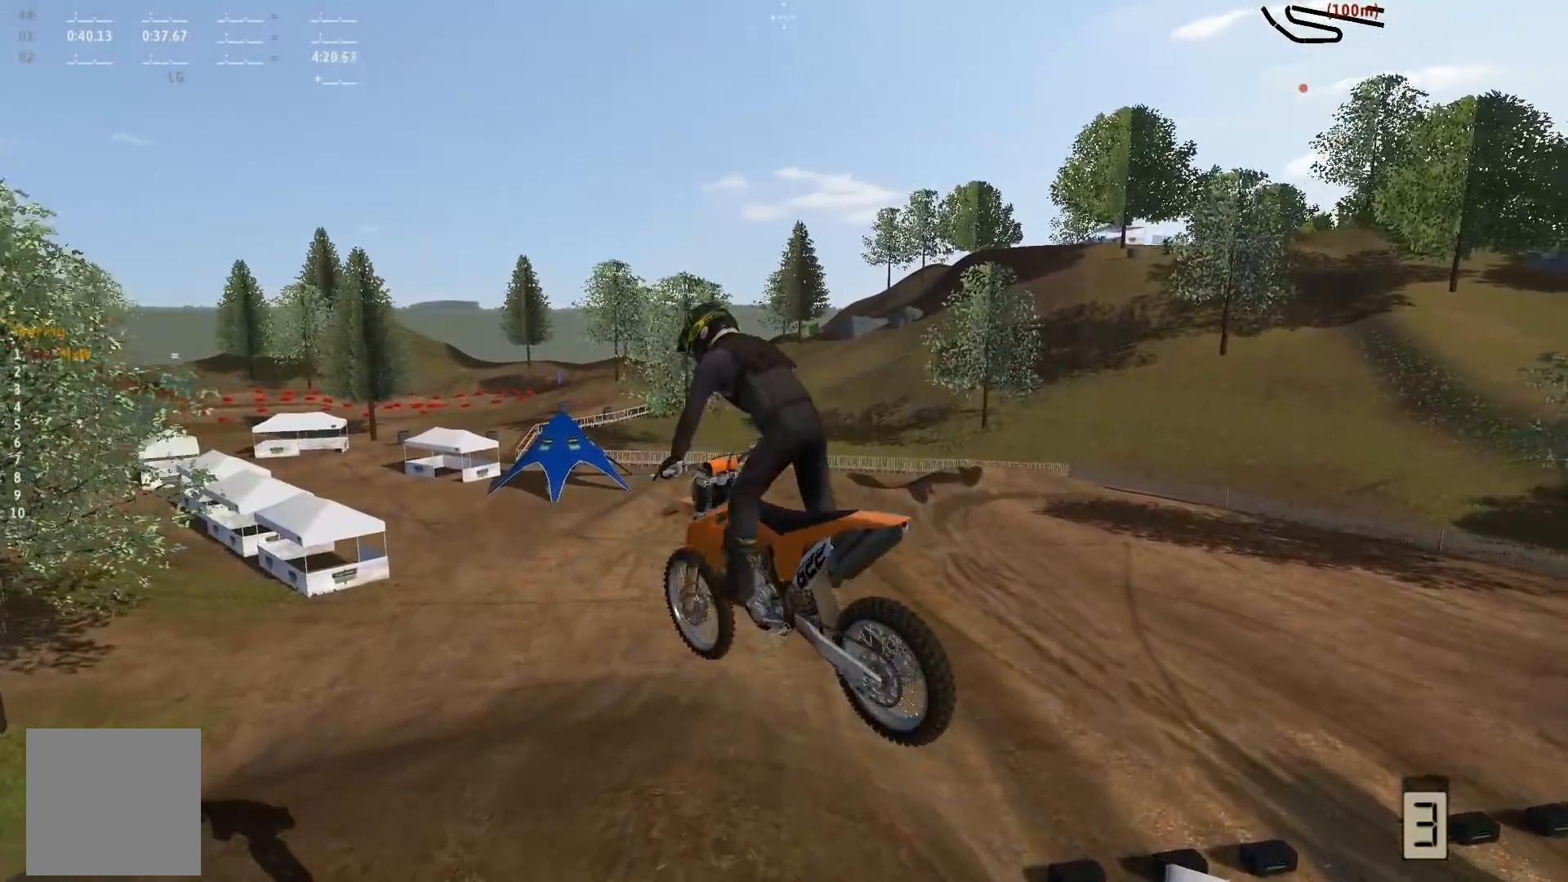
{"buttons": ["R2"], "left_stick": "center", "right_stick": "down", "events": [[67, "left_stick", "left"], [67, "right_stick", "down"], [150, "R2", "down"], [333, "left_stick", "center"]]}
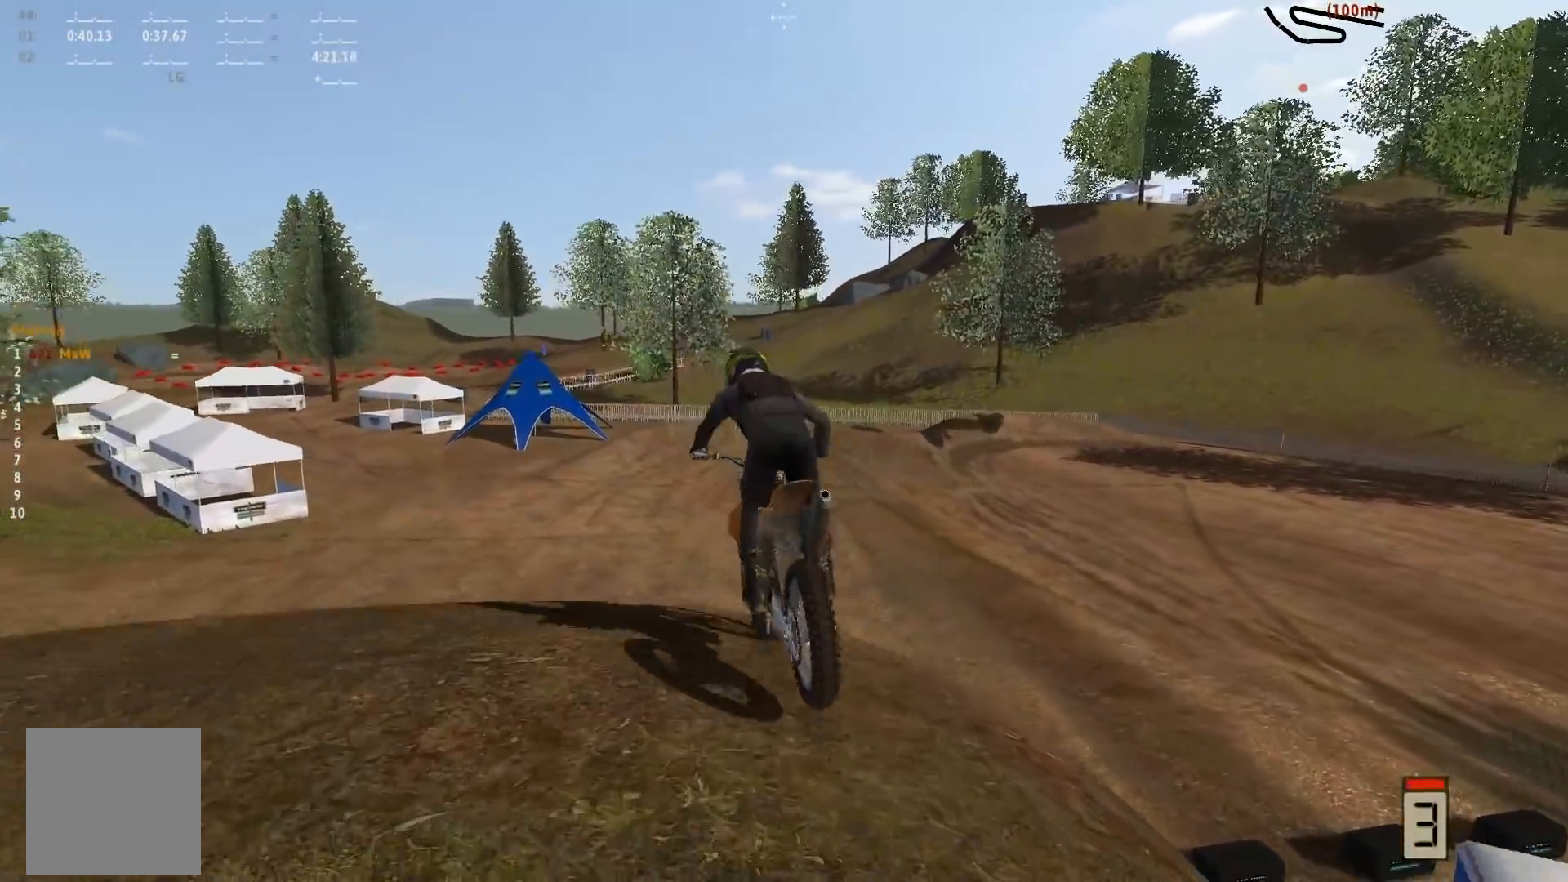
{"buttons": [], "left_stick": "center", "right_stick": "center", "events": [[167, "right_stick", "center"], [233, "R2", "up"]]}
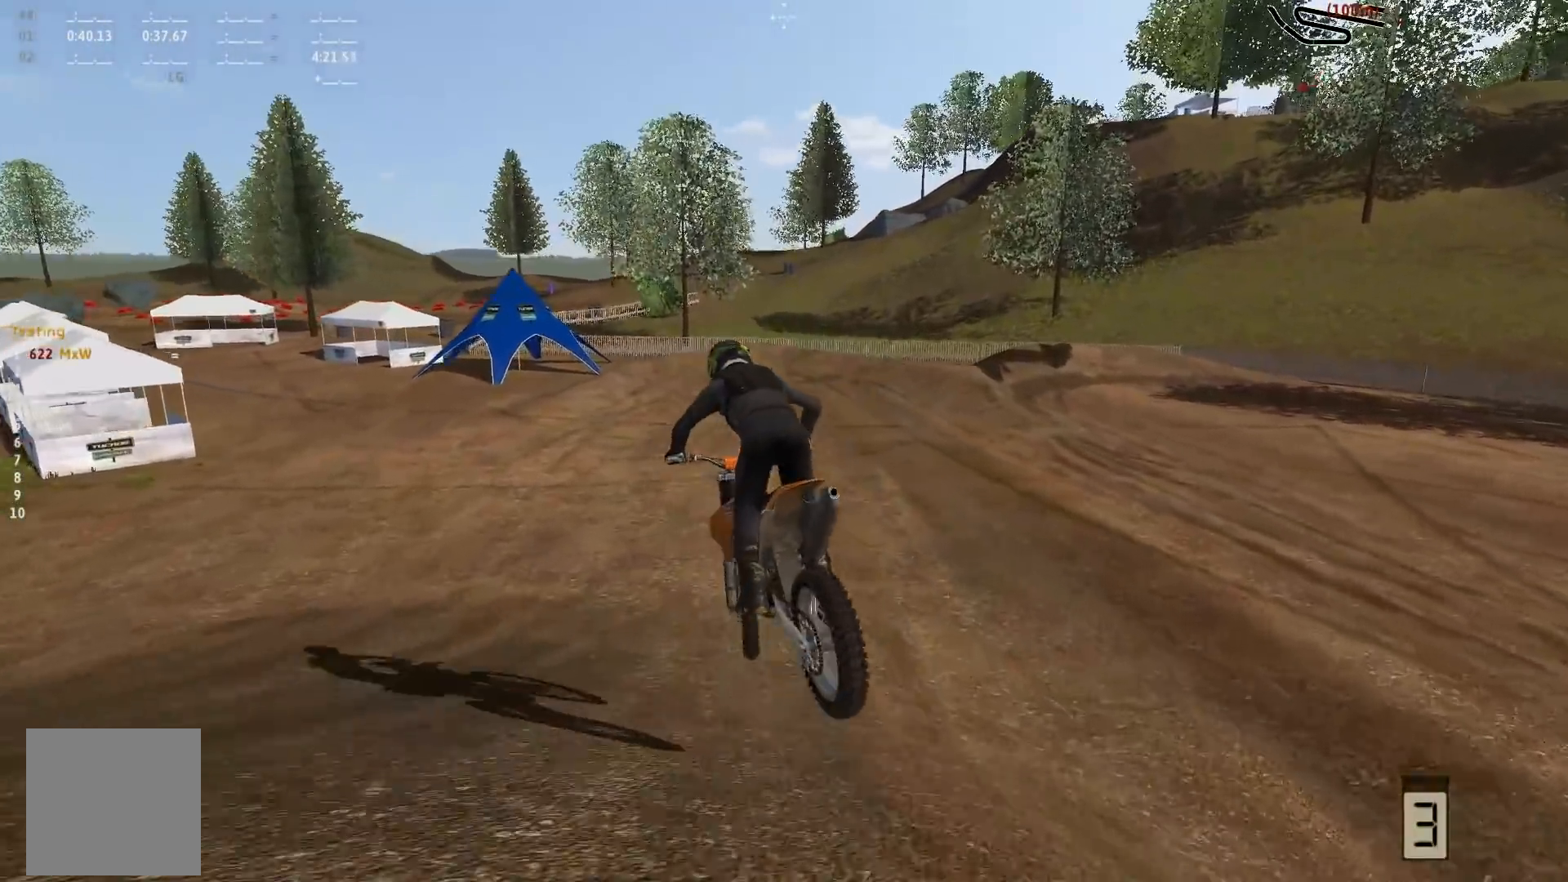
{"buttons": [], "left_stick": "left", "right_stick": "center", "events": [[33, "left_stick", "left"], [50, "R2", "down"], [400, "left_stick", "center"], [500, "R2", "up"], [500, "left_stick", "left"]]}
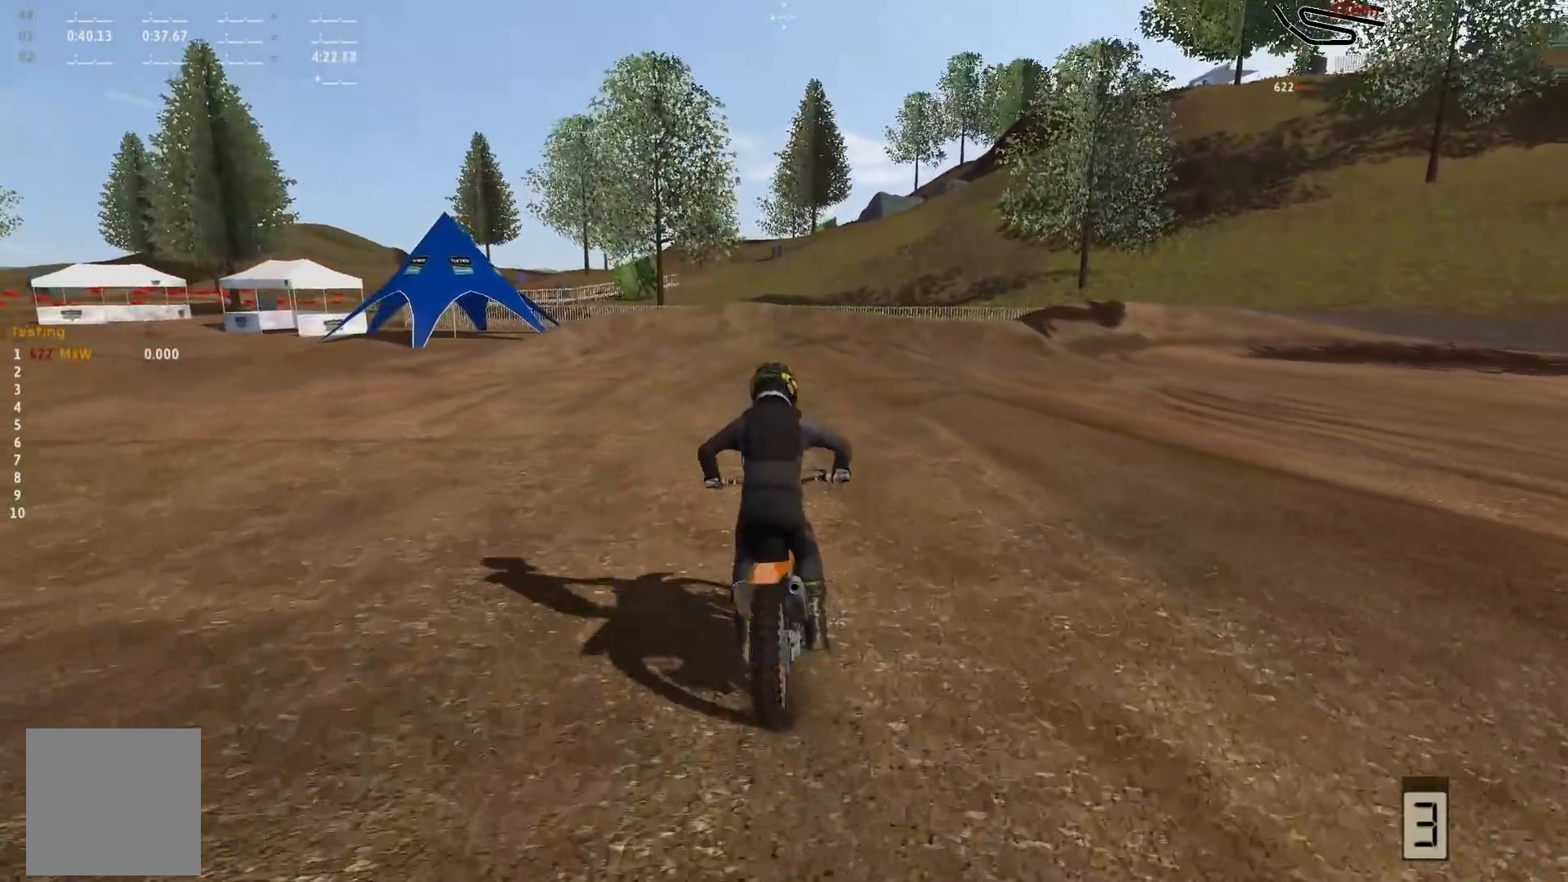
{"buttons": ["L2"], "left_stick": "left", "right_stick": "center", "events": [[133, "left_stick", "center"], [333, "L2", "down"], [333, "left_stick", "left"]]}
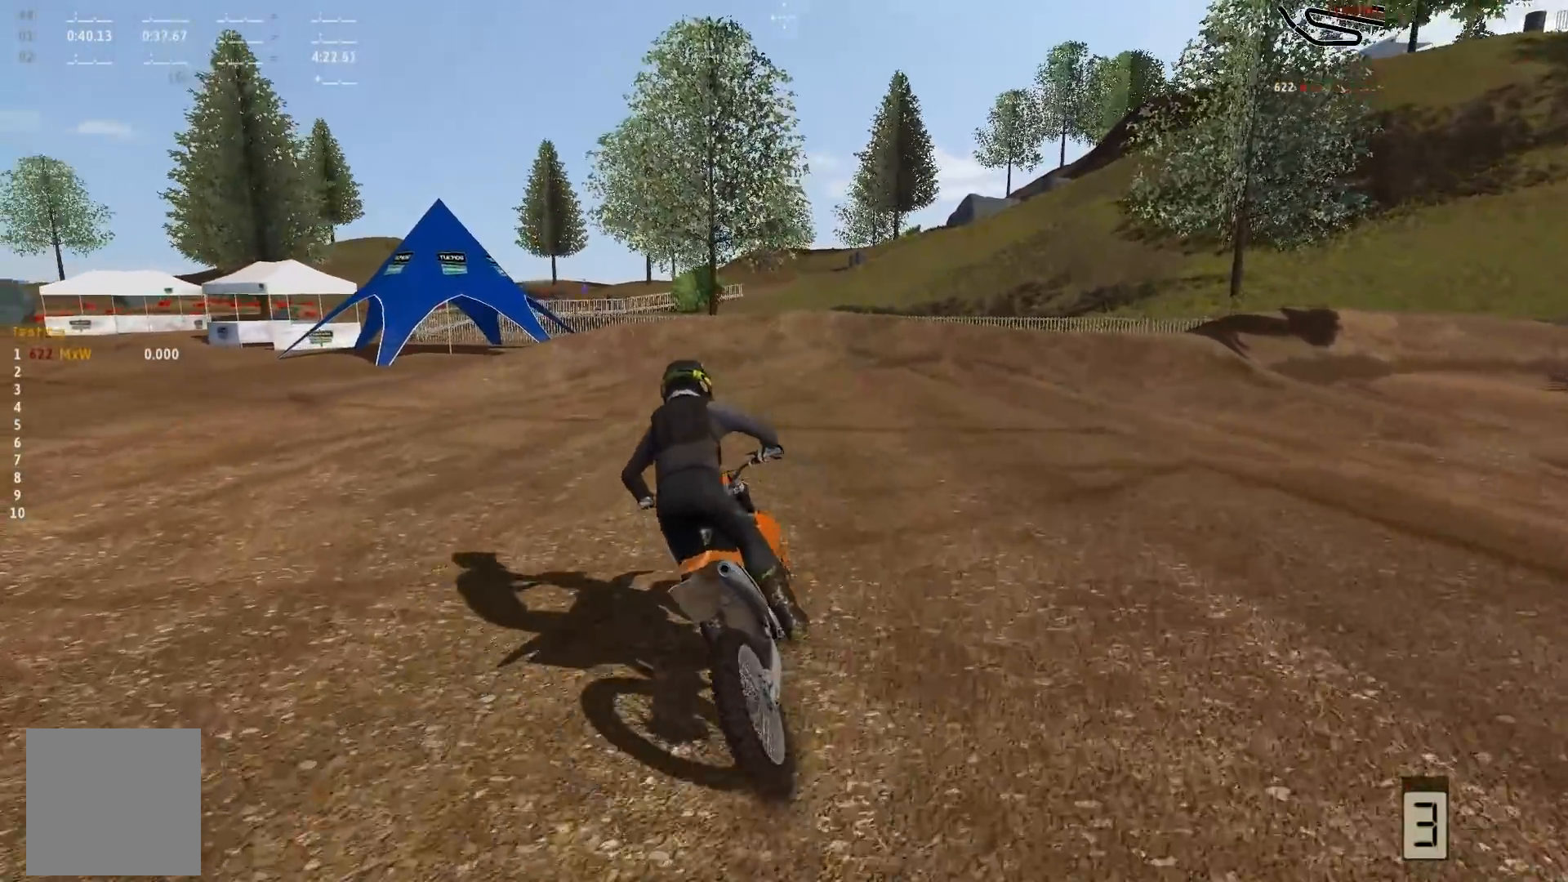
{"buttons": [], "left_stick": "right", "right_stick": "center", "events": [[33, "left_stick", "down-left"], [100, "L2", "up"], [133, "left_stick", "center"], [350, "left_stick", "right"]]}
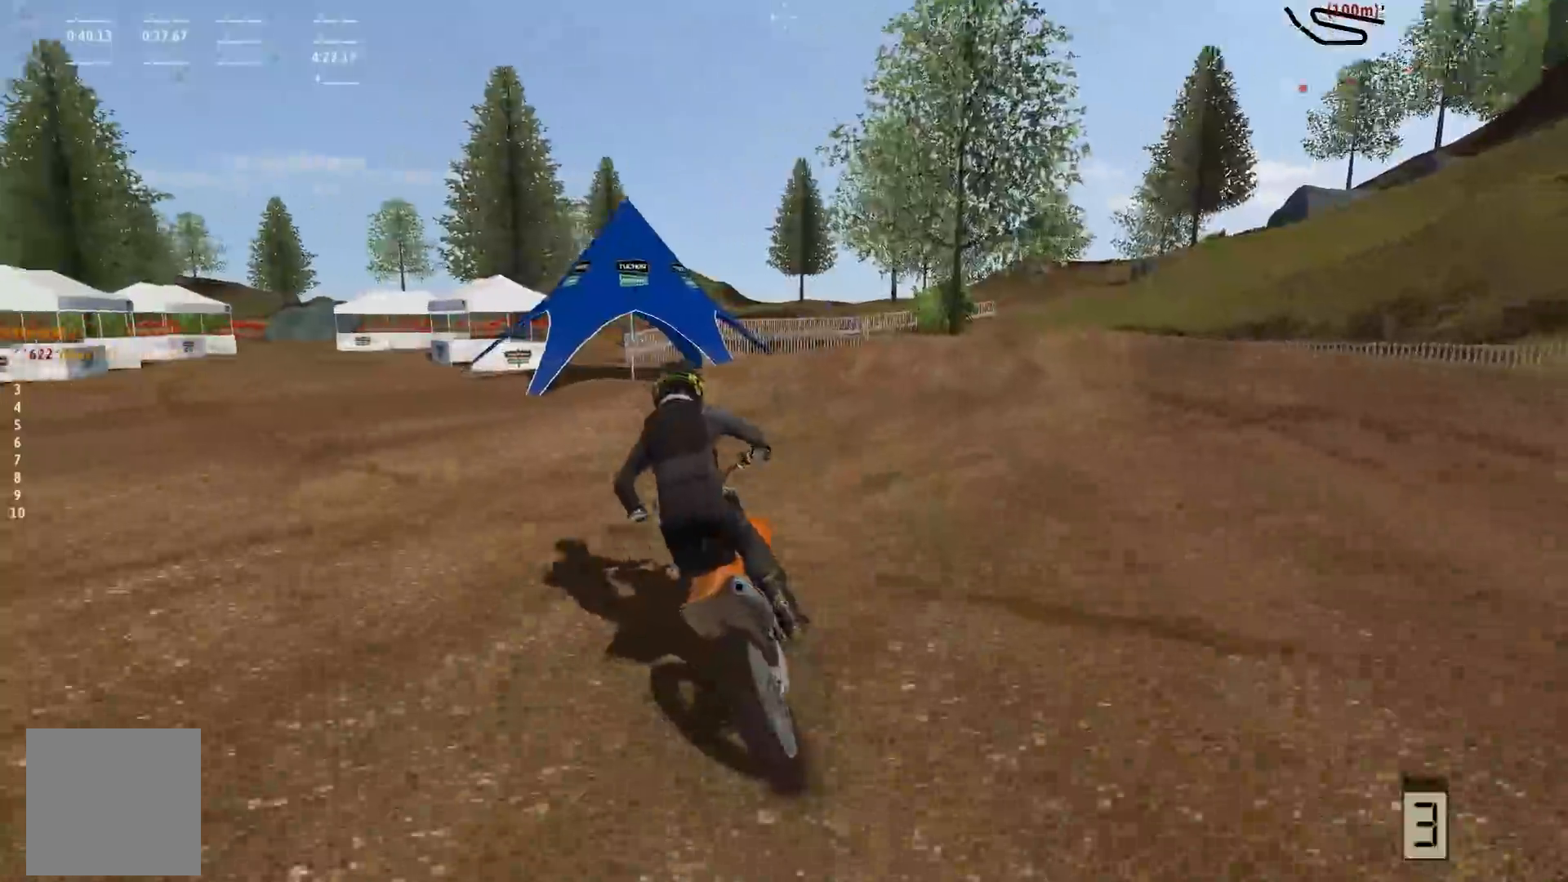
{"buttons": [], "left_stick": "right", "right_stick": "center", "events": []}
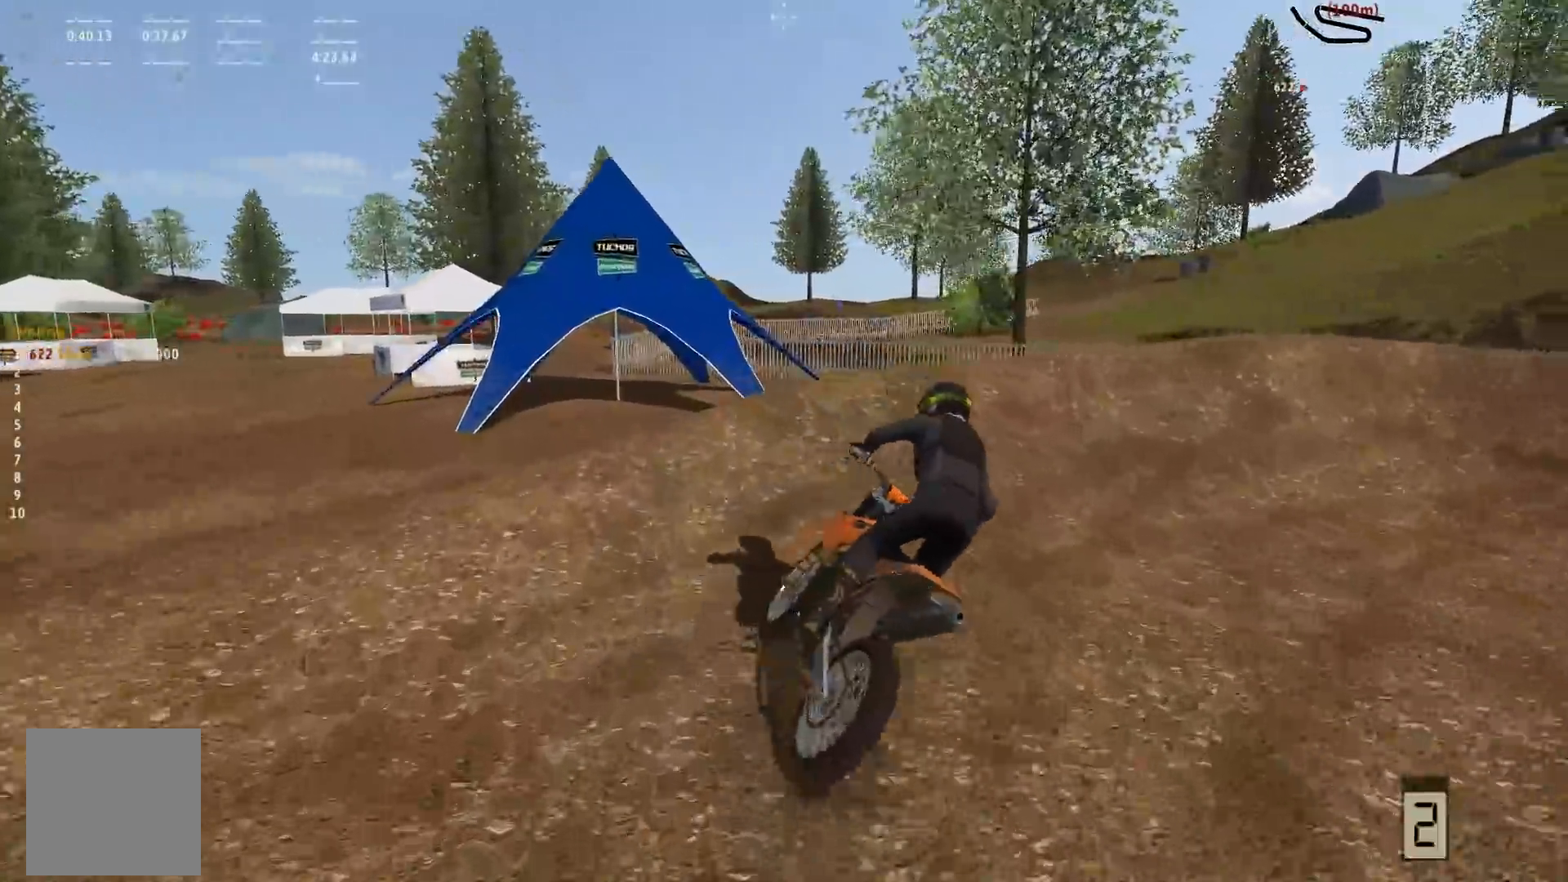
{"buttons": [], "left_stick": "right", "right_stick": "center", "events": []}
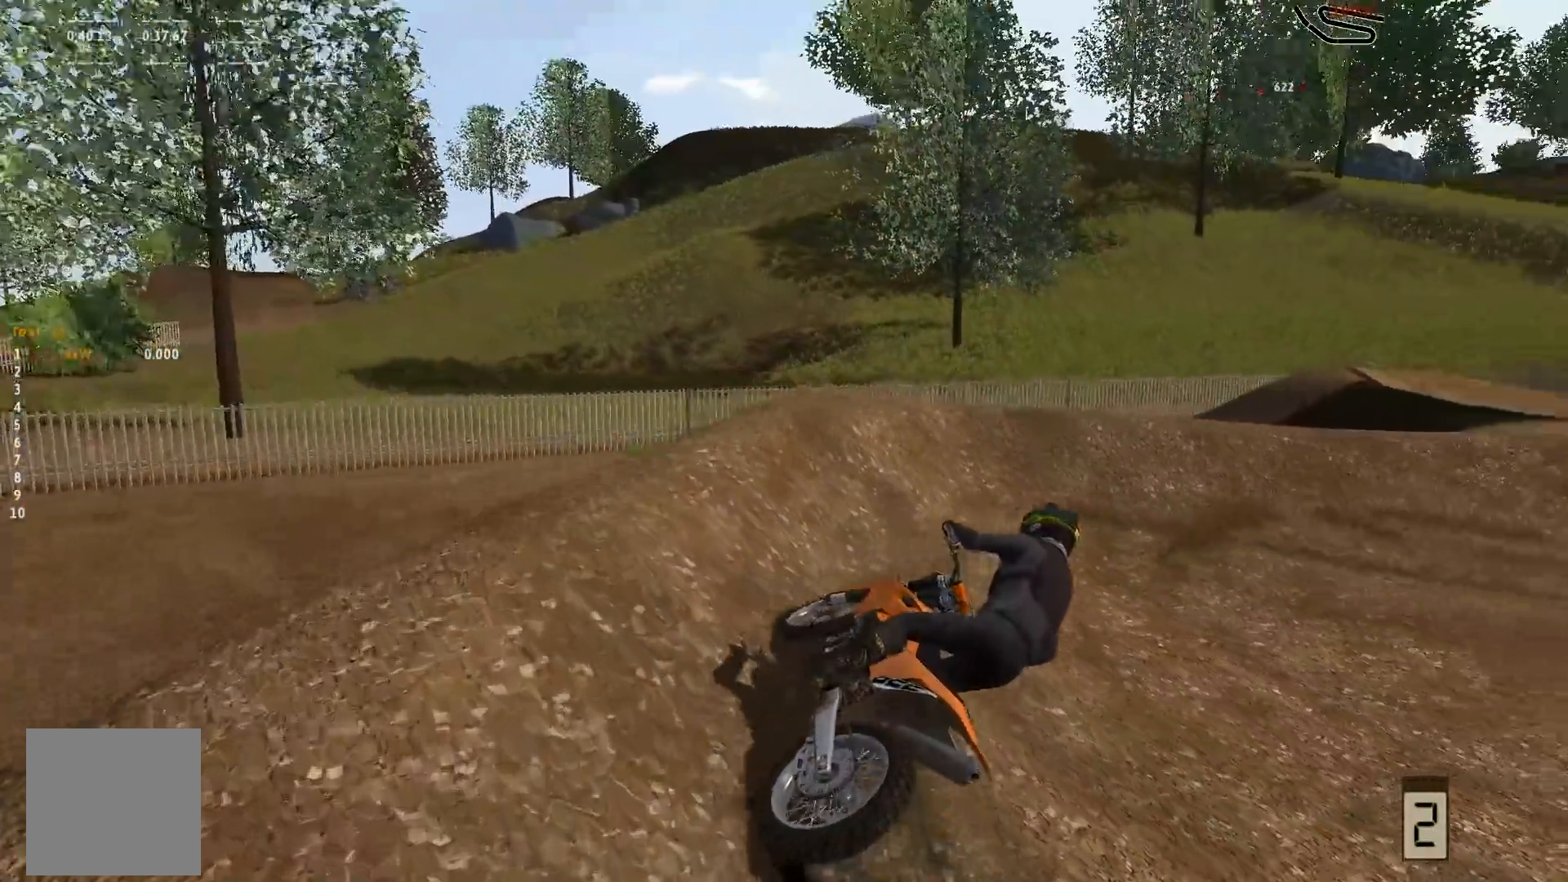
{"buttons": ["R2"], "left_stick": "right", "right_stick": "center", "events": [[283, "R2", "down"], [283, "left_stick", "center"], [383, "left_stick", "right"]]}
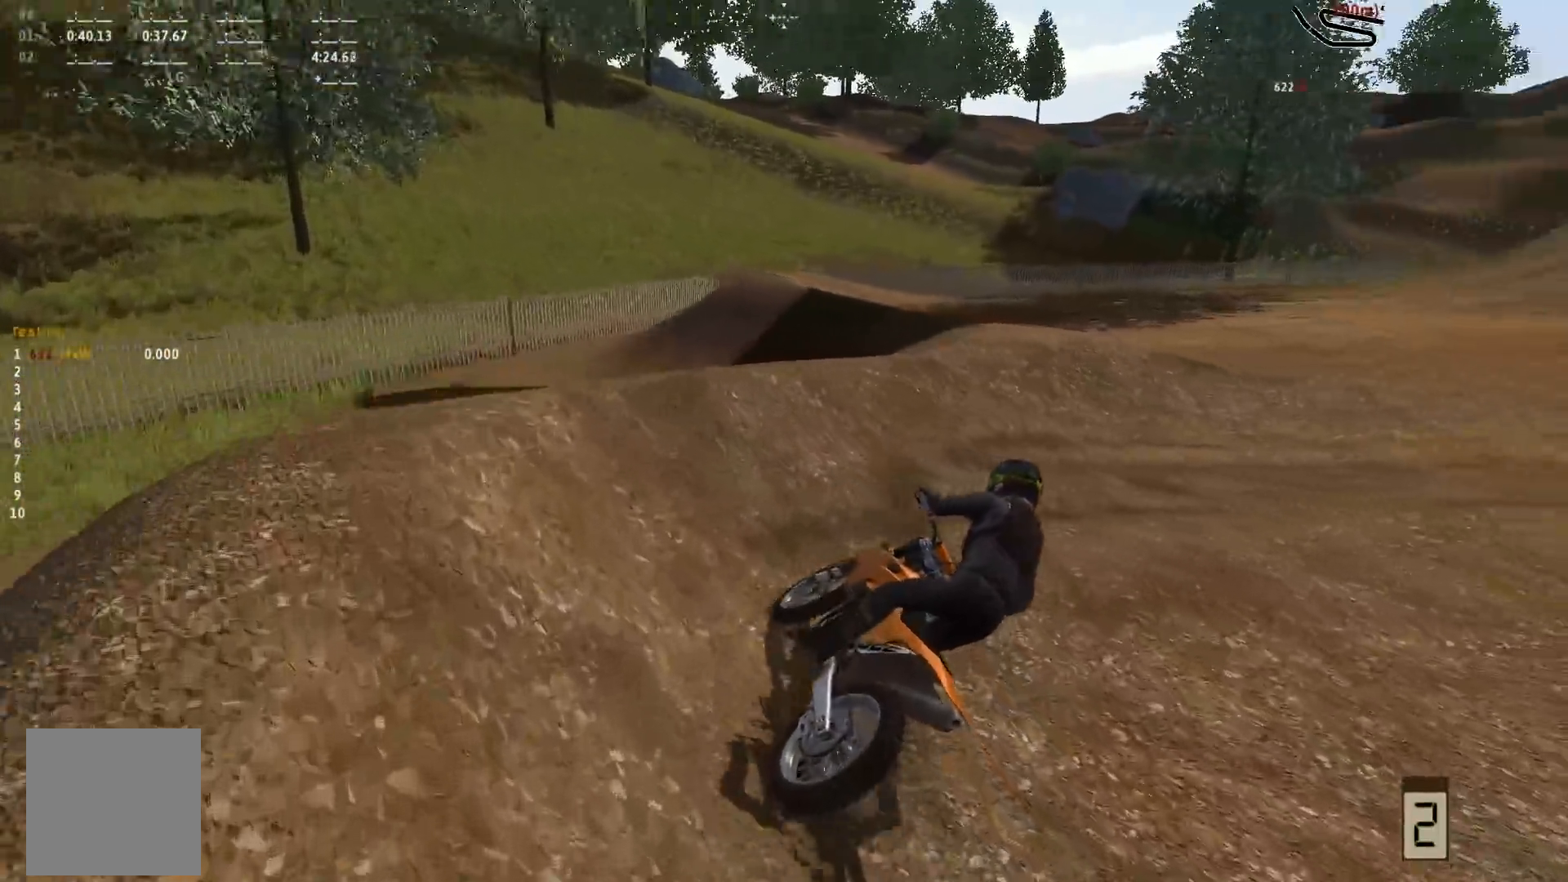
{"buttons": ["R2"], "left_stick": "left", "right_stick": "center", "events": [[50, "R2", "up"], [183, "R2", "down"], [283, "left_stick", "center"], [400, "left_stick", "left"]]}
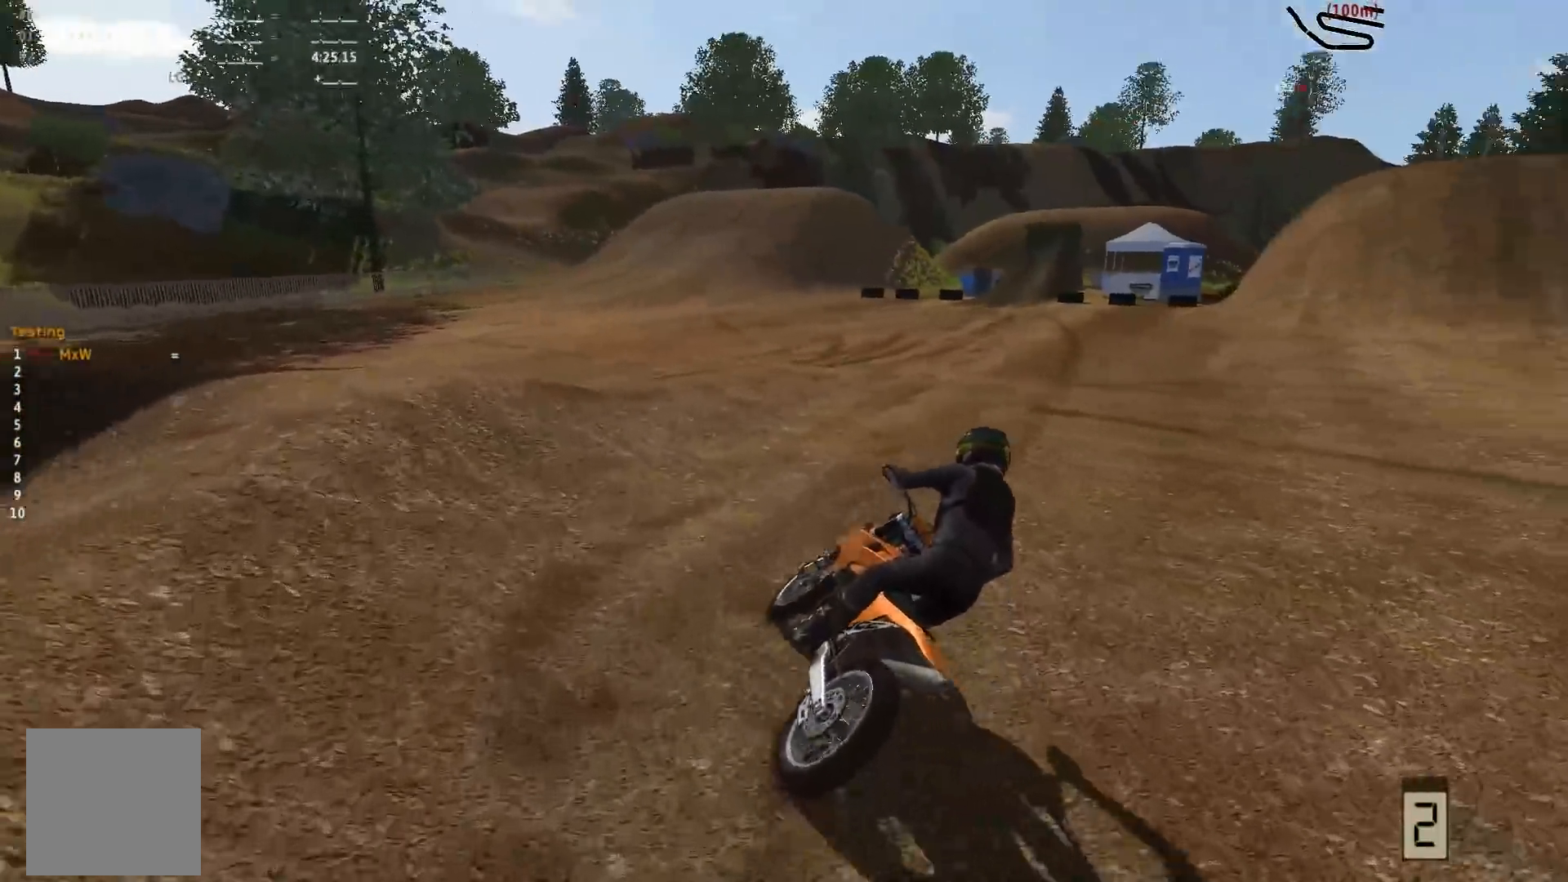
{"buttons": ["R2"], "left_stick": "left", "right_stick": "center", "events": [[117, "left_stick", "center"], [283, "left_stick", "left"]]}
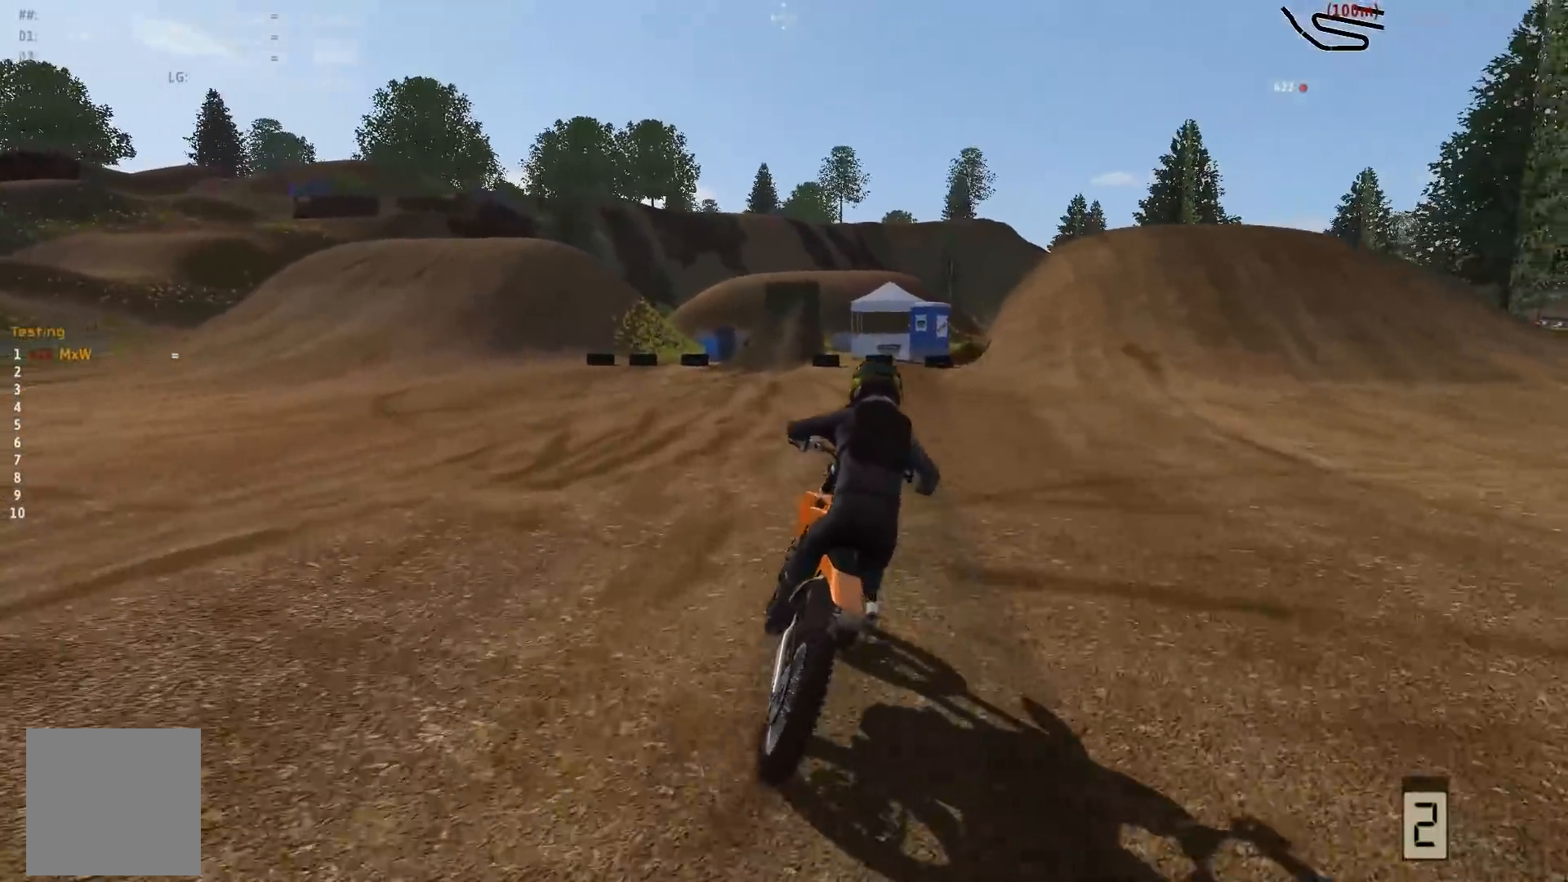
{"buttons": [], "left_stick": "left", "right_stick": "center", "events": [[50, "left_stick", "center"], [150, "left_stick", "left"], [383, "R2", "up"]]}
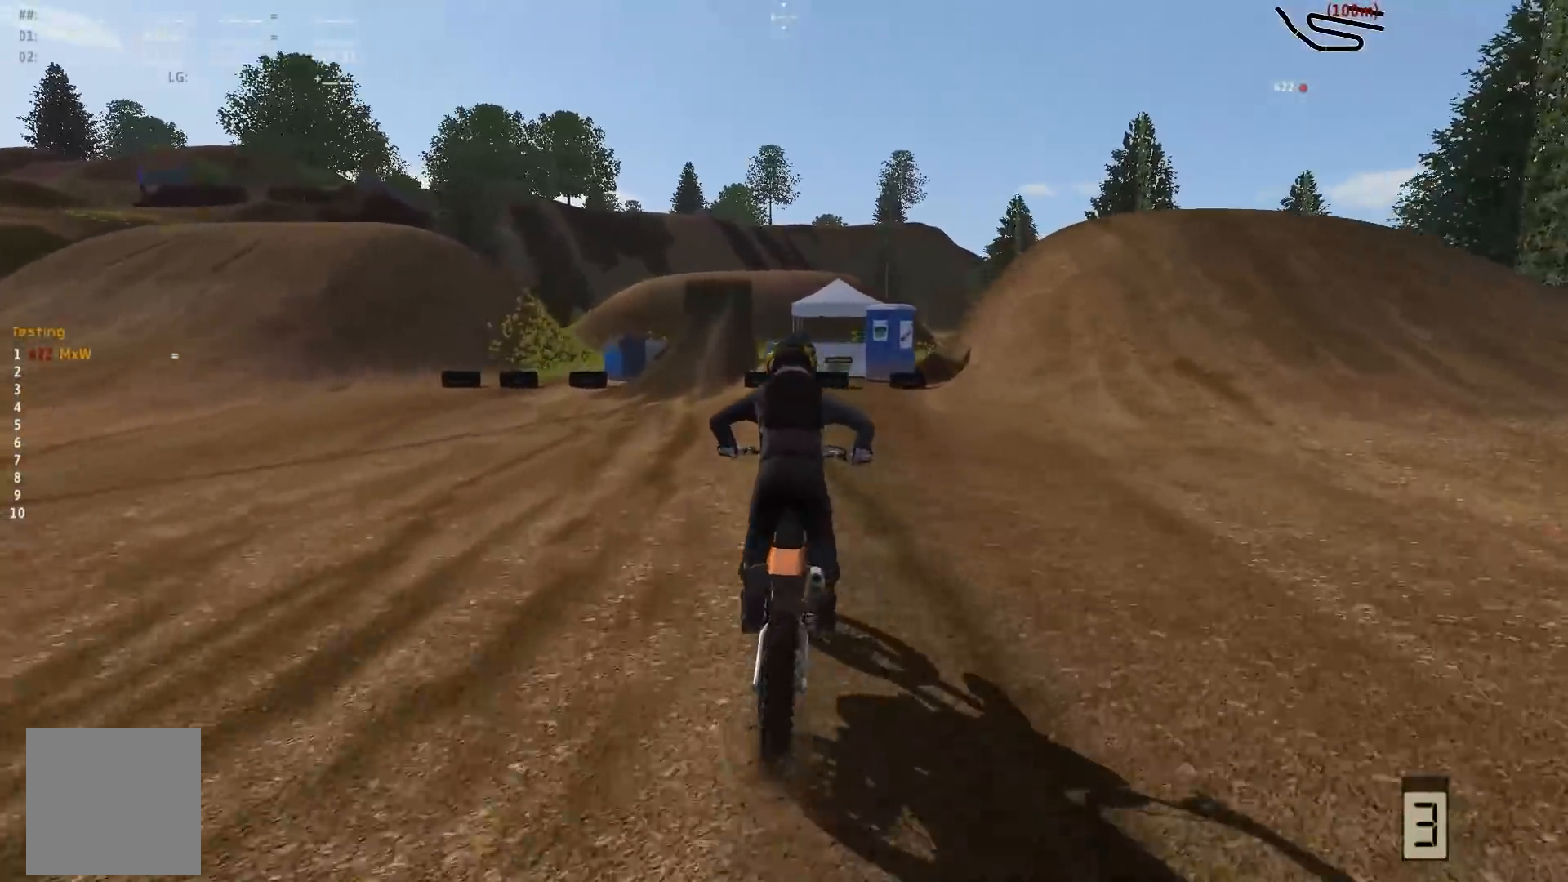
{"buttons": [], "left_stick": "center", "right_stick": "center", "events": [[250, "left_stick", "center"]]}
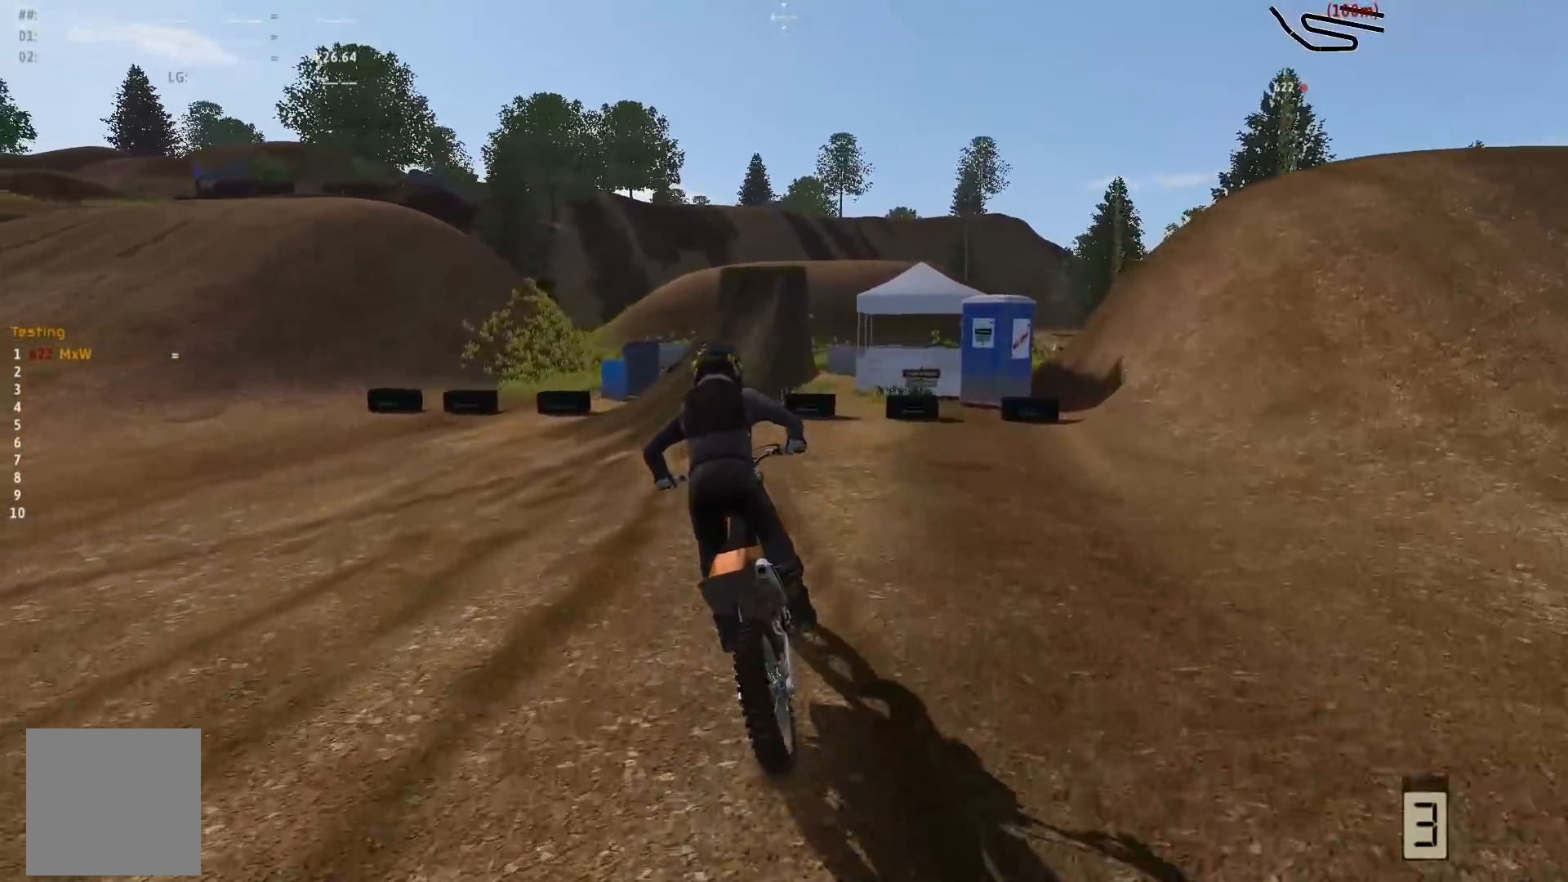
{"buttons": [], "left_stick": "center", "right_stick": "center", "events": []}
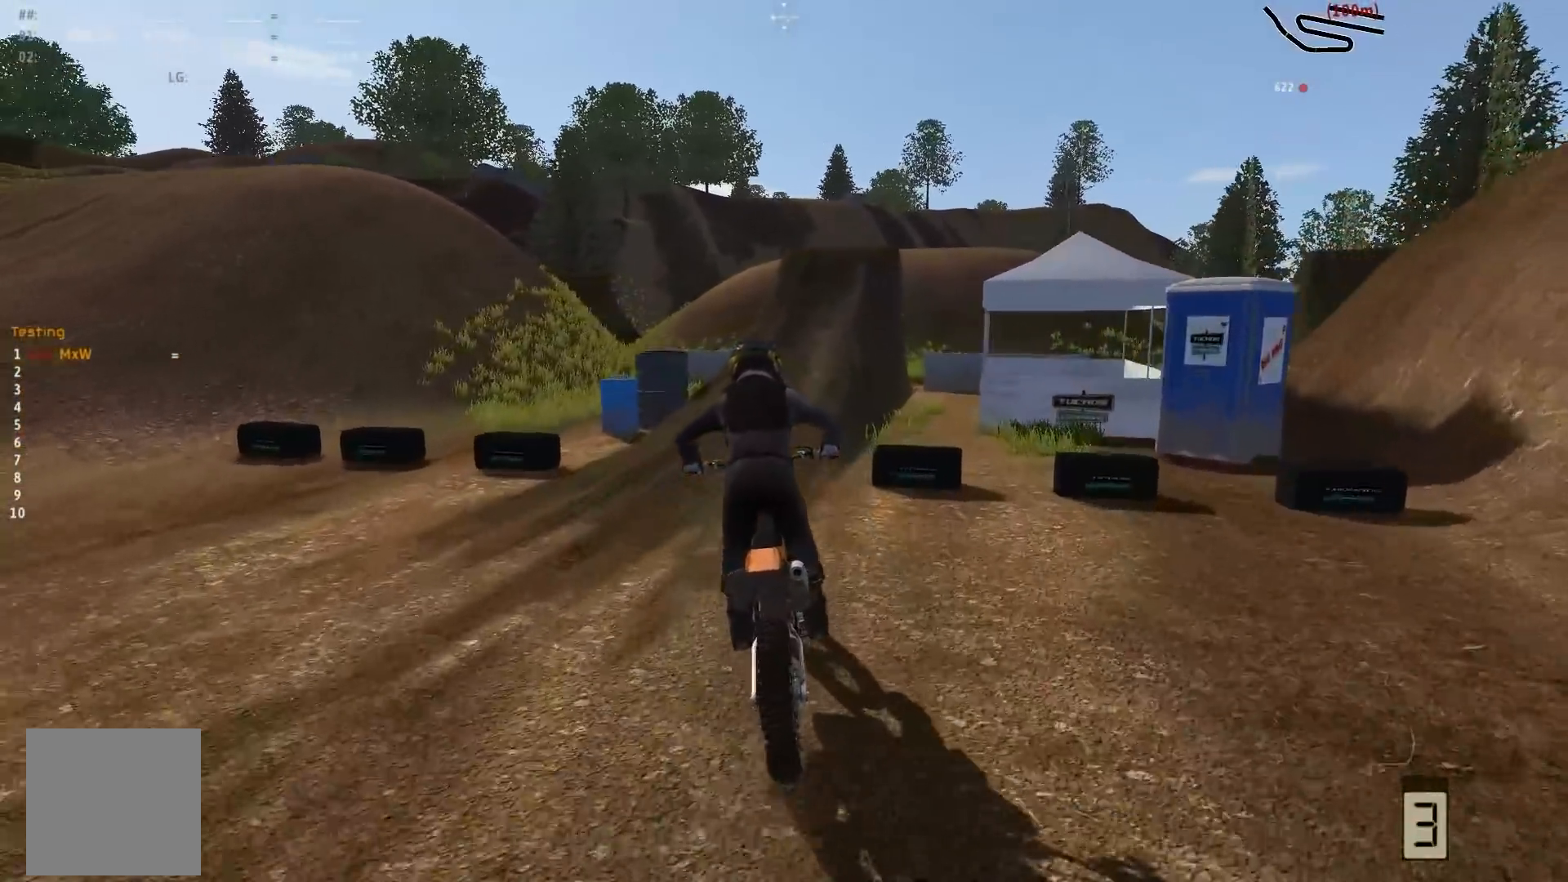
{"buttons": [], "left_stick": "center", "right_stick": "center", "events": []}